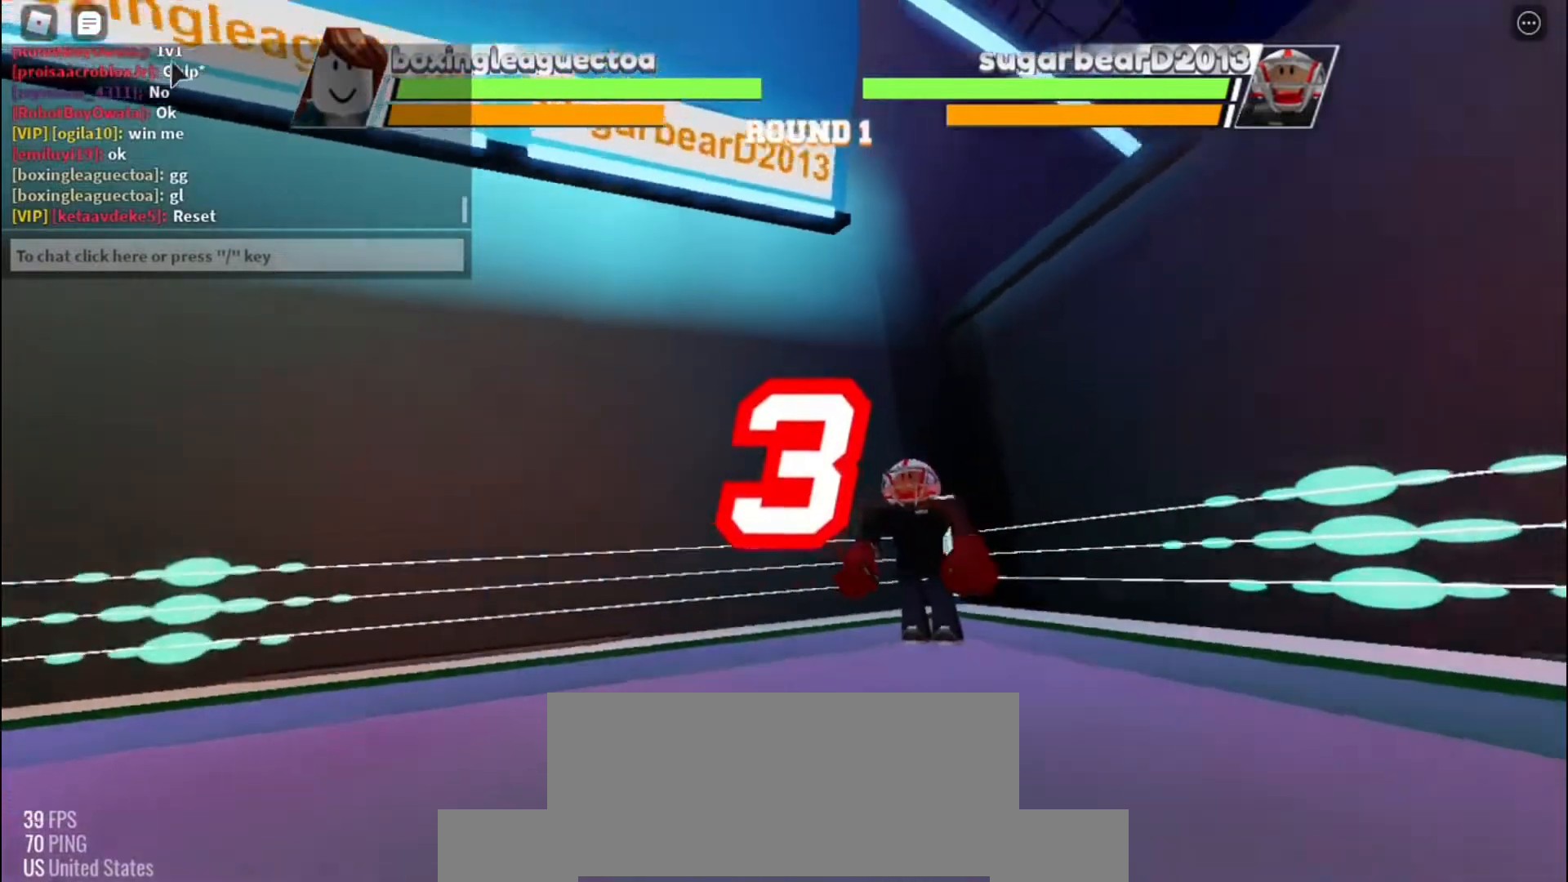
Gameplay with keyboard; each line is a JSON object with the keys held at the frame after it. "events" lists presses ("down") and releases ("up") of "c", "e", "f", "q", "r", "space" and "x" between this image and that frame as [ms after this image, input, new state], when the widget could be followed in between. No other keys are recorded. Mouse input is not recorded. Not read: other_keys.
{"keys": [], "events": []}
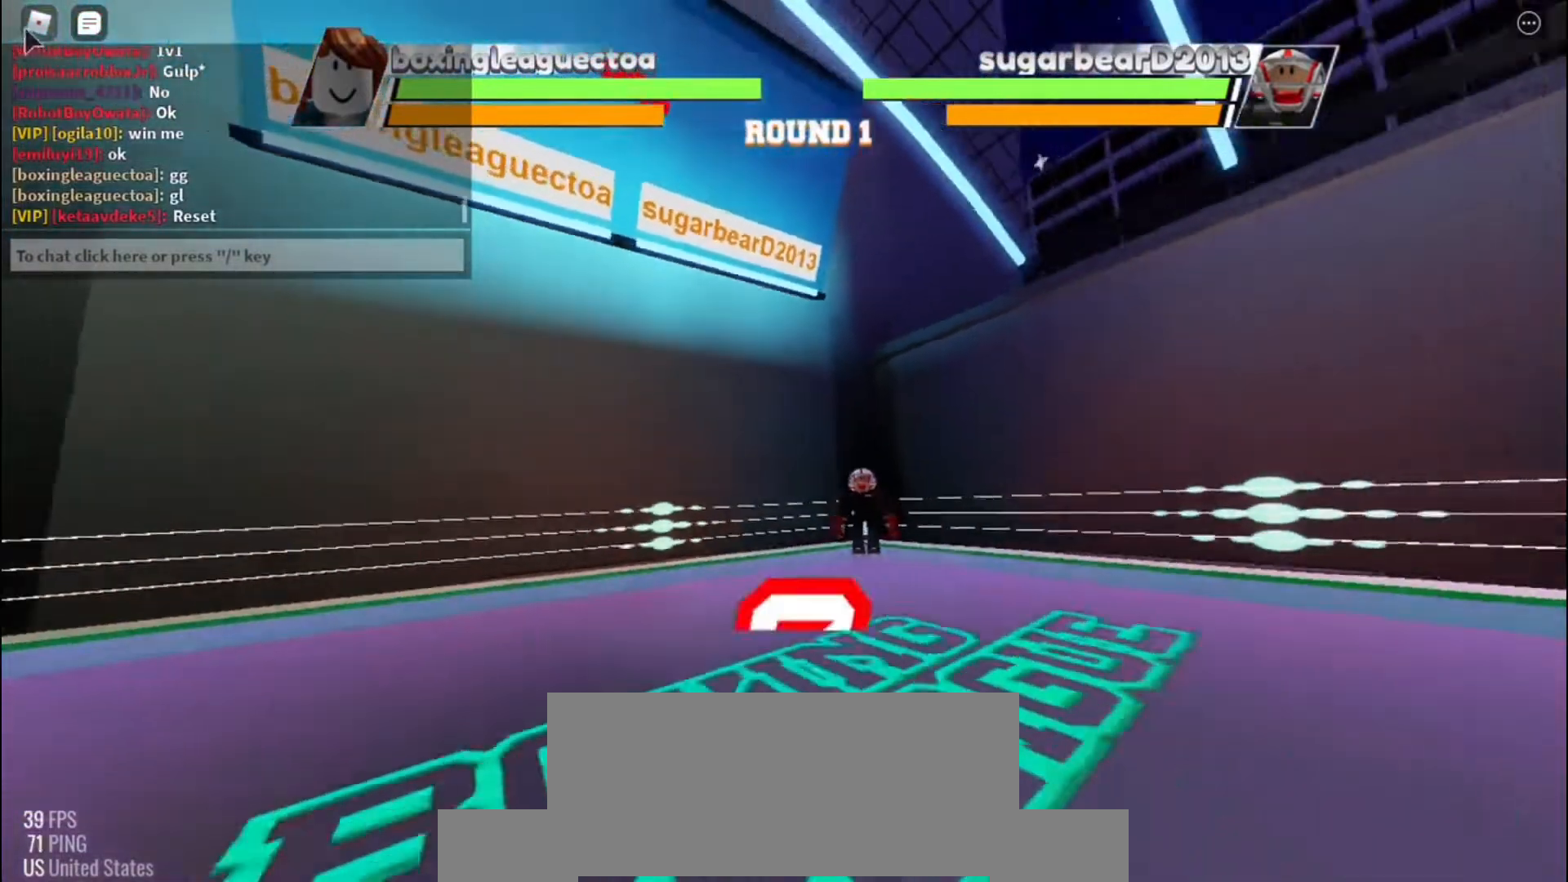
{"keys": [], "events": []}
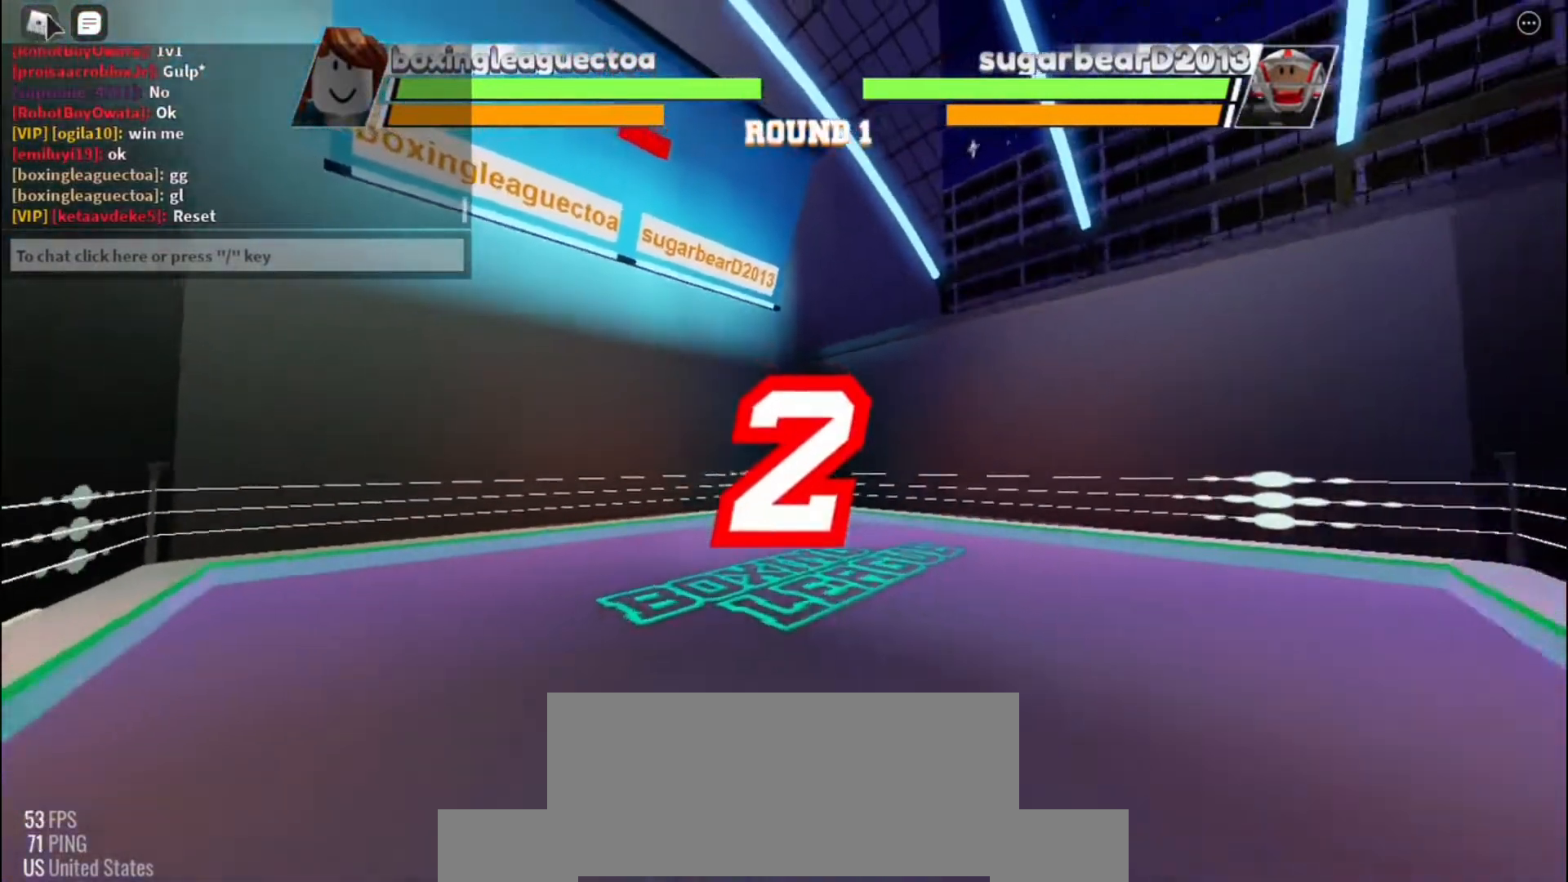
{"keys": [], "events": []}
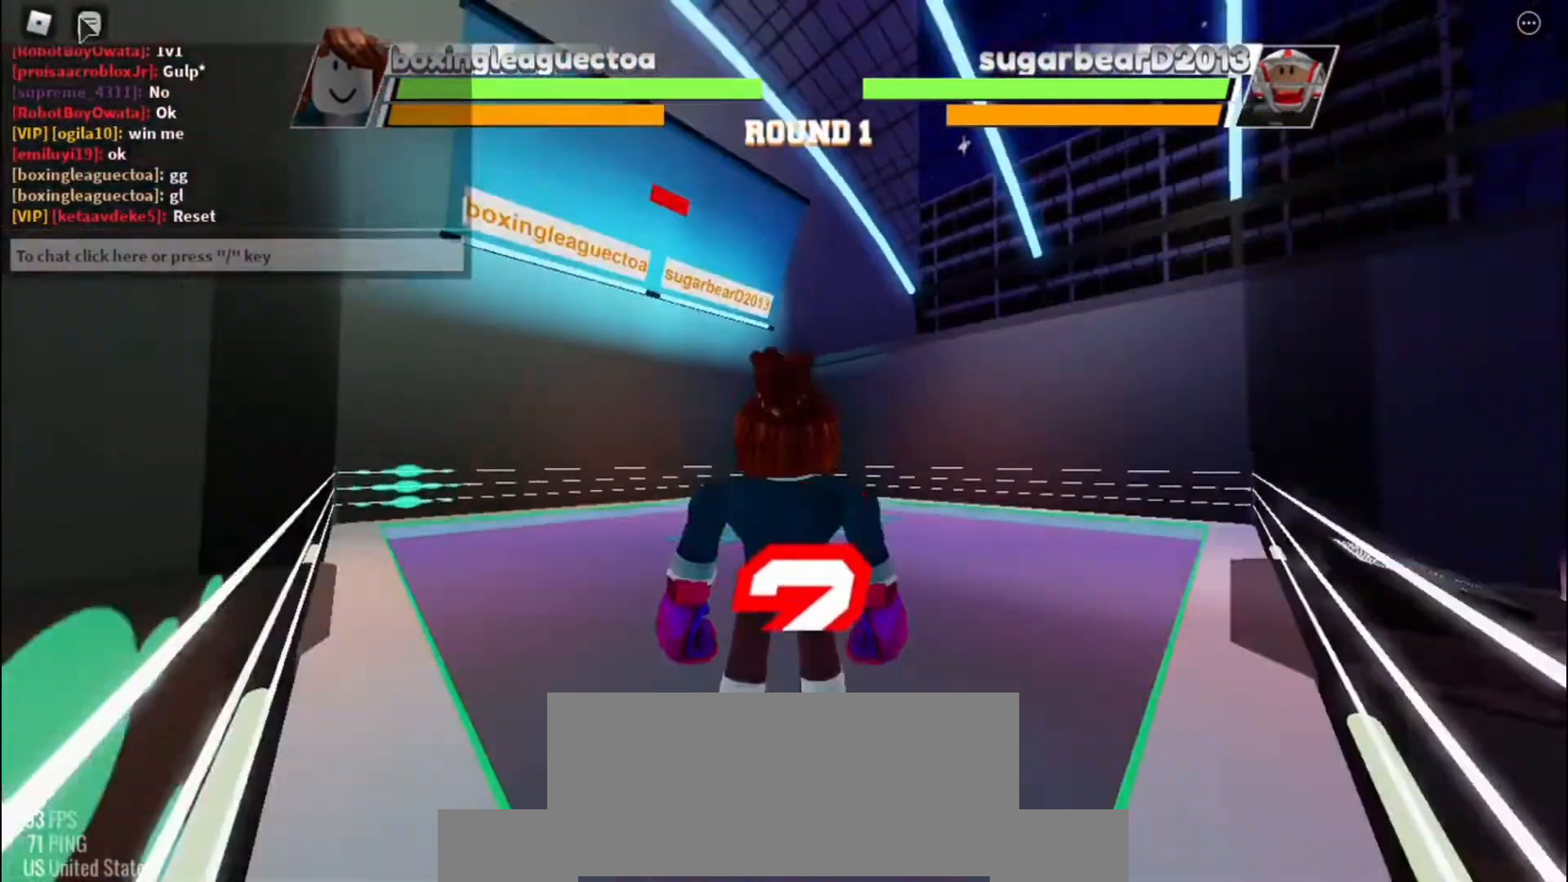
{"keys": [], "events": []}
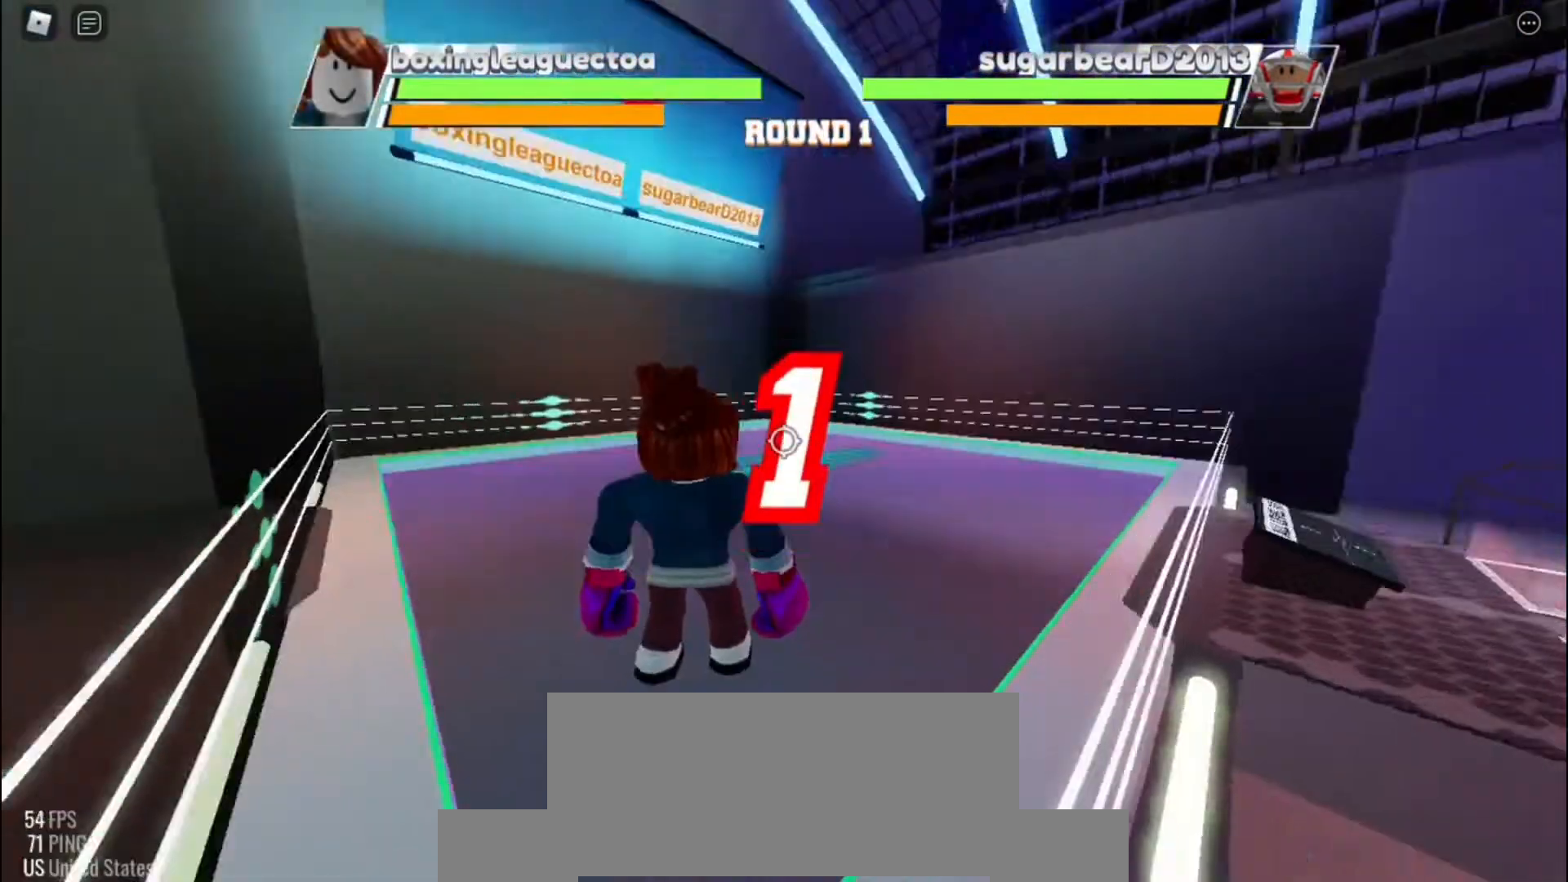
{"keys": ["space"], "events": [[400, "space", "down"]]}
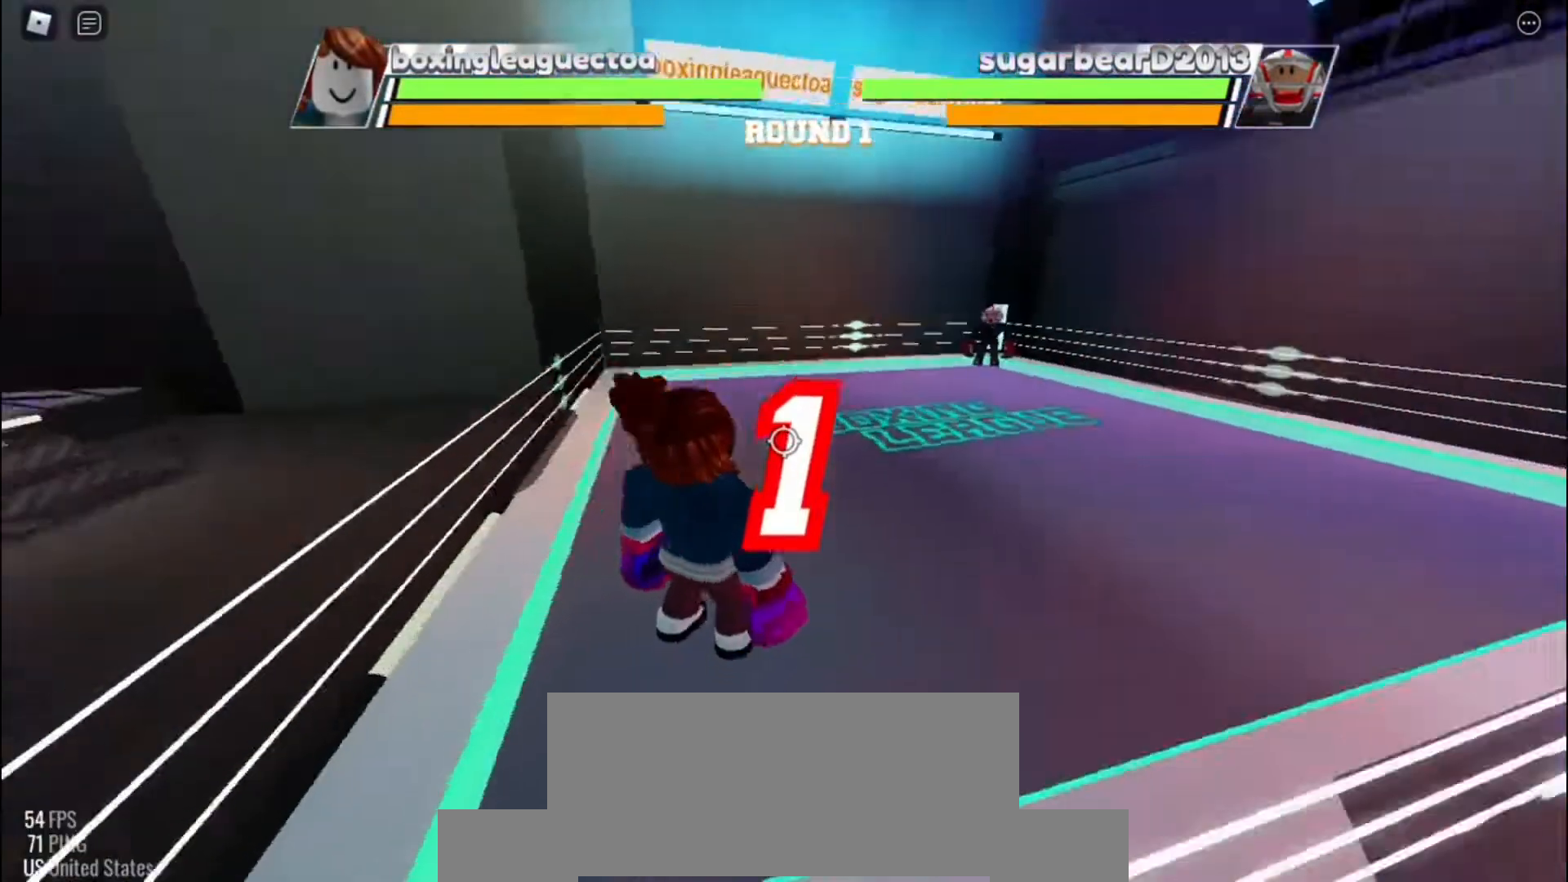
{"keys": ["space"], "events": [[267, "space", "up"], [500, "space", "down"]]}
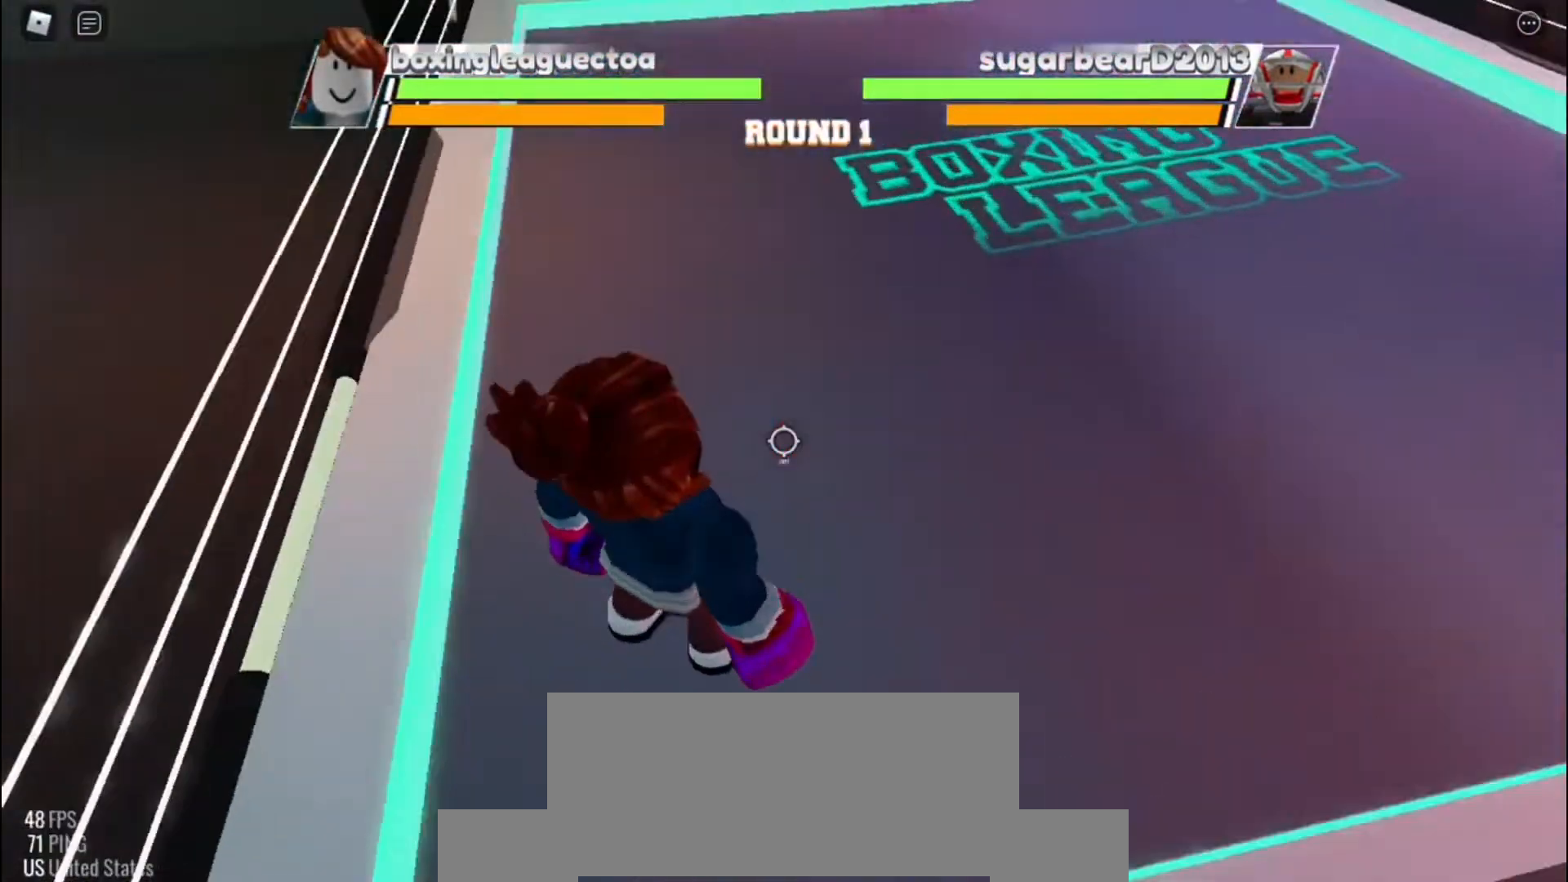
{"keys": ["space"], "events": []}
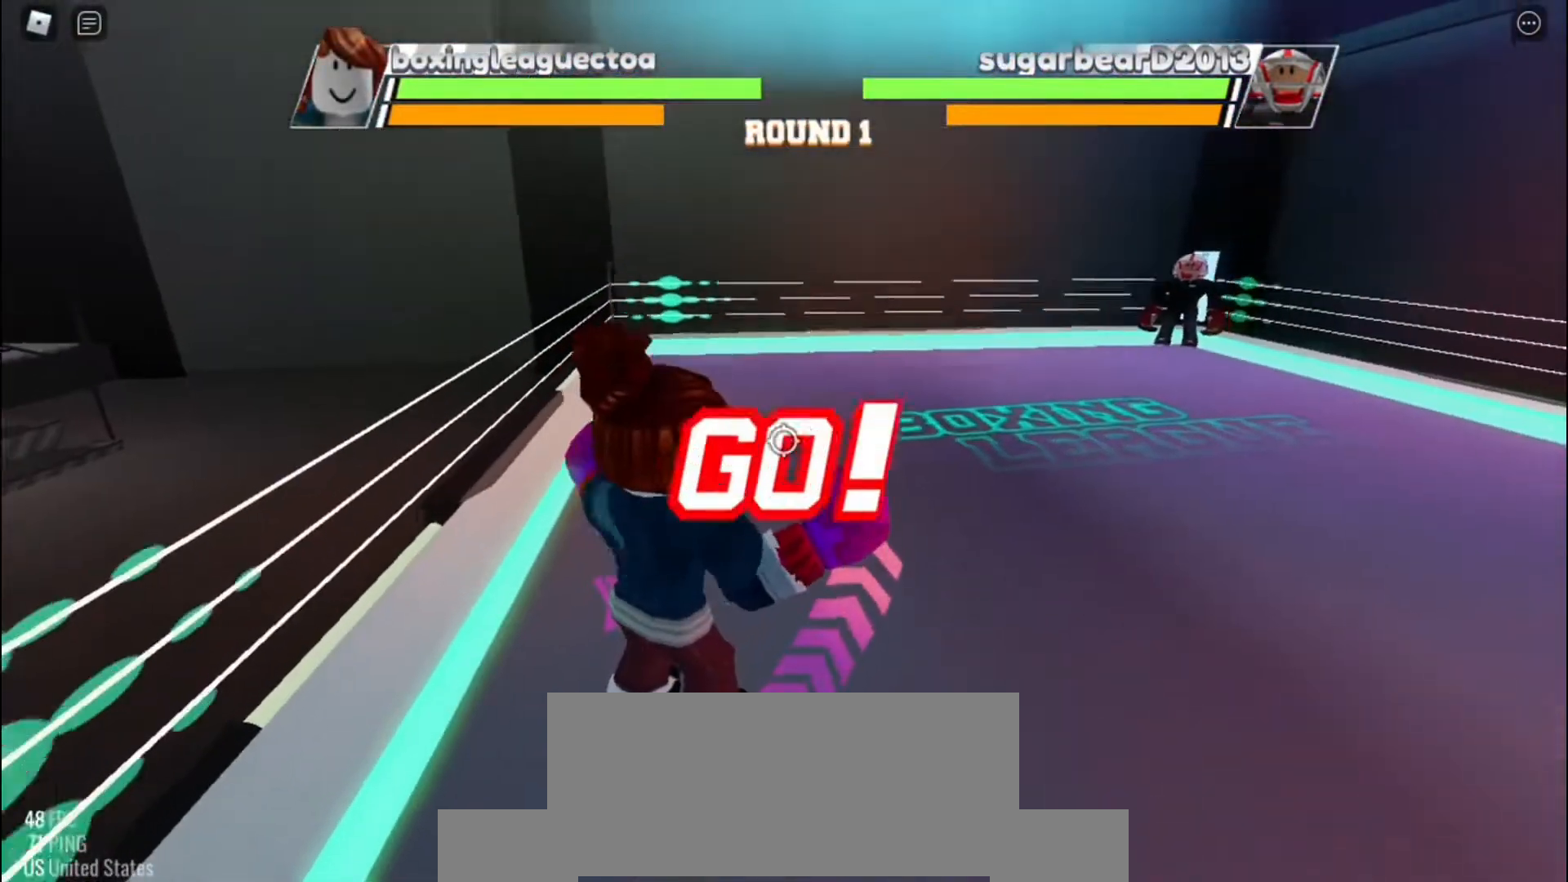
{"keys": ["space"], "events": []}
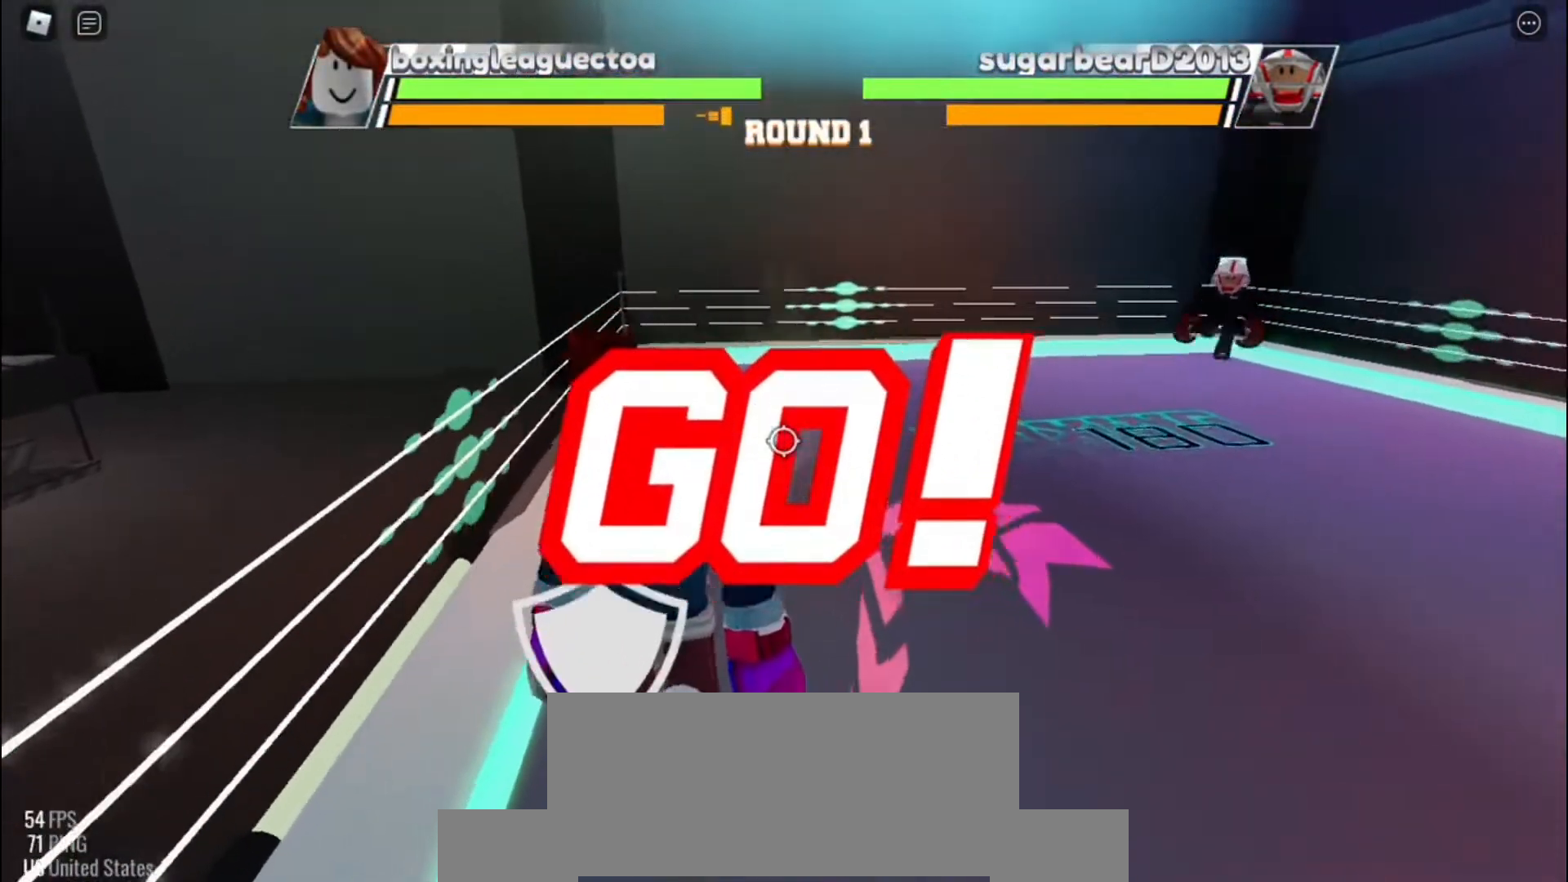
{"keys": ["space"], "events": []}
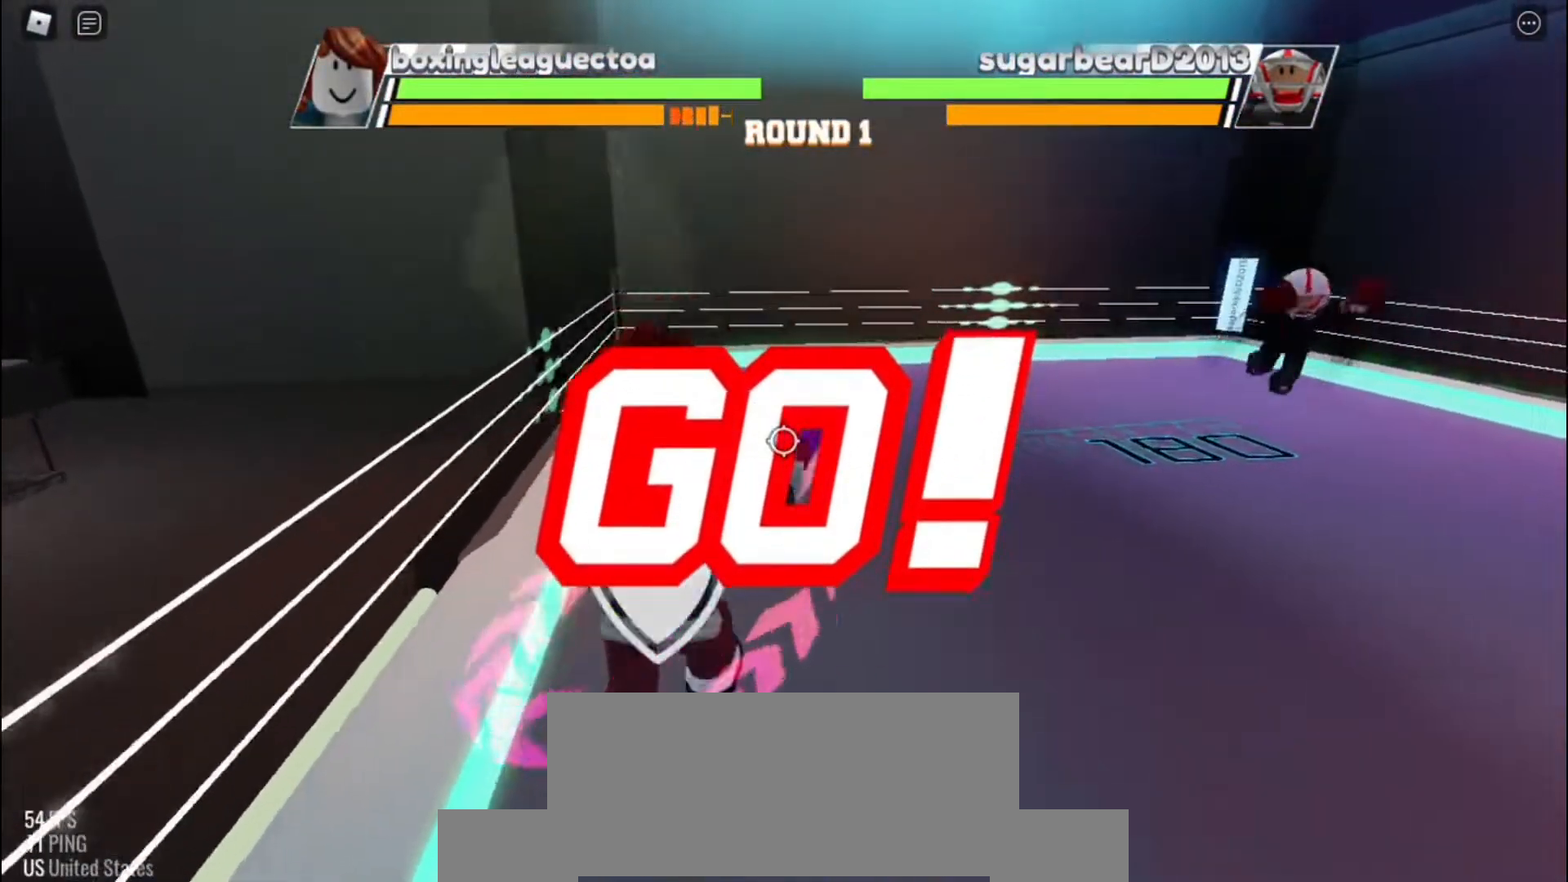
{"keys": [], "events": [[100, "space", "up"]]}
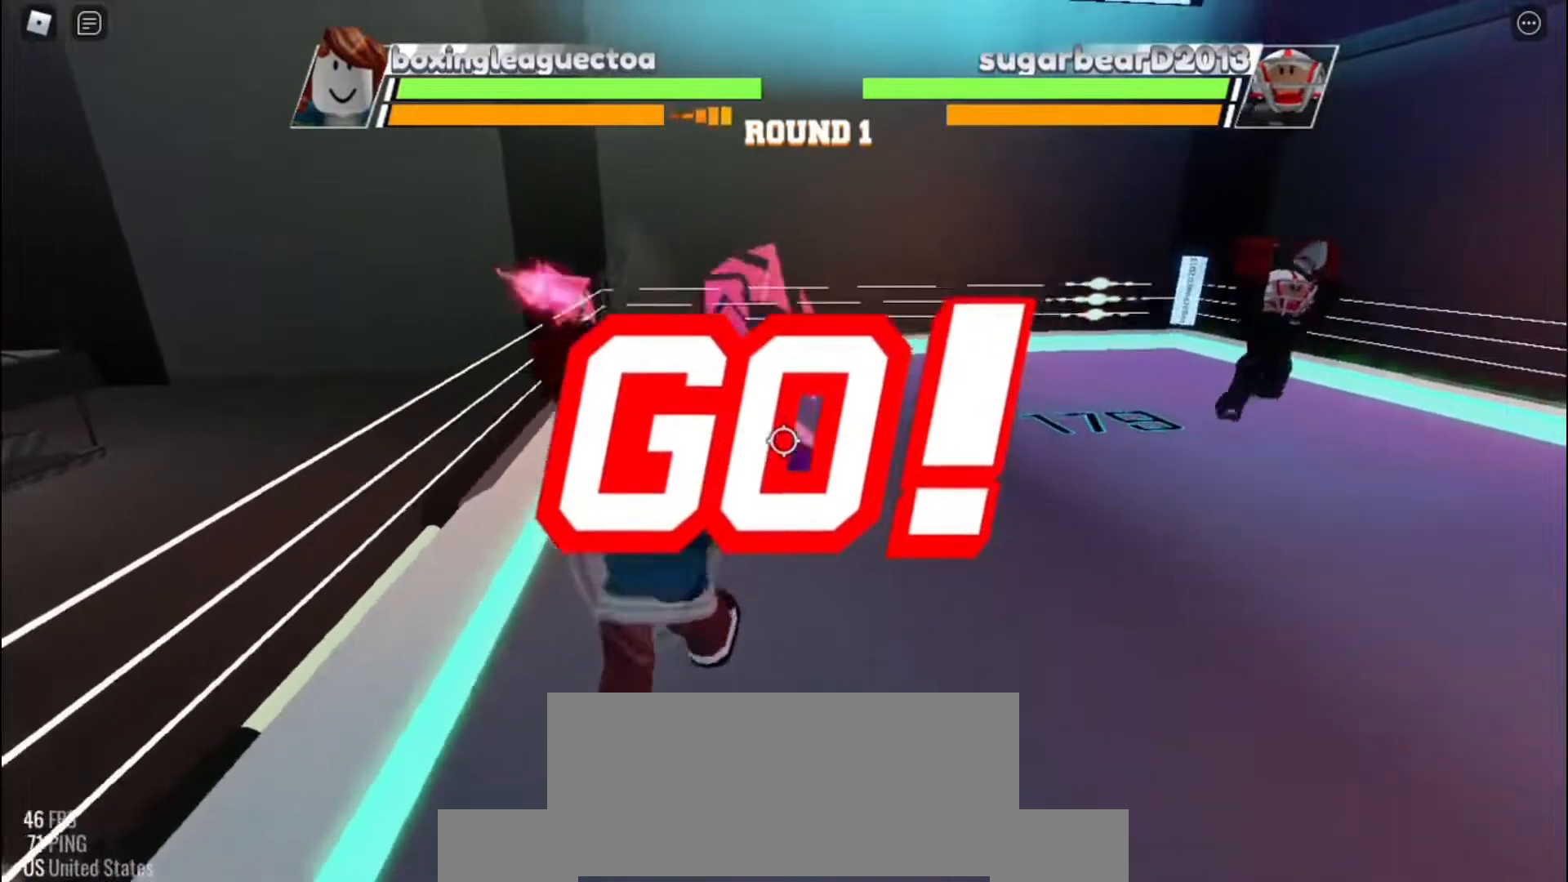
{"keys": ["space"], "events": [[33, "space", "down"]]}
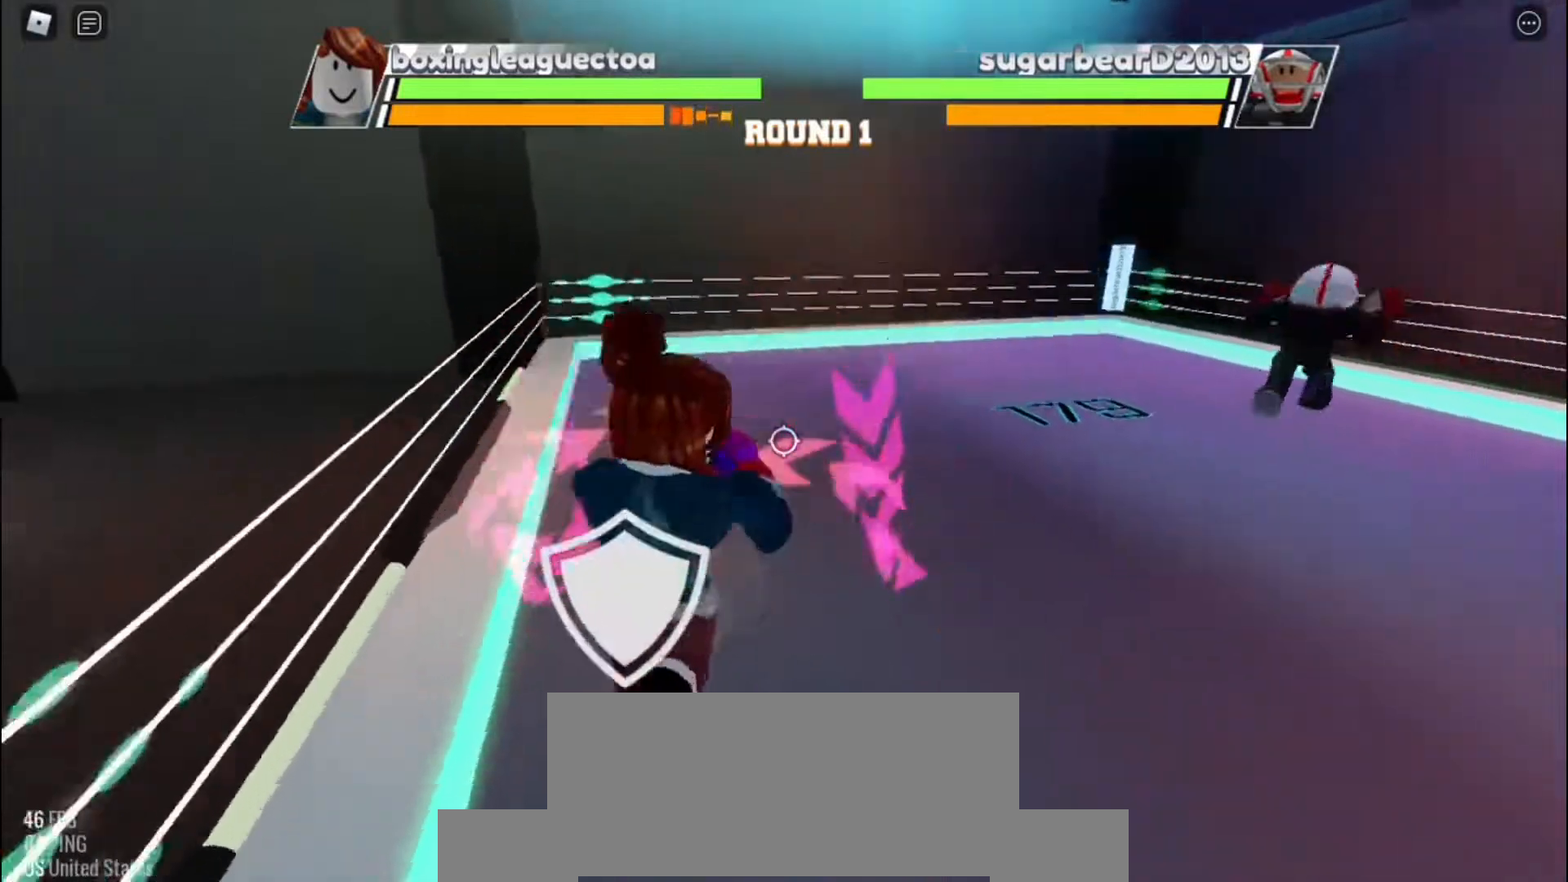
{"keys": ["space"], "events": []}
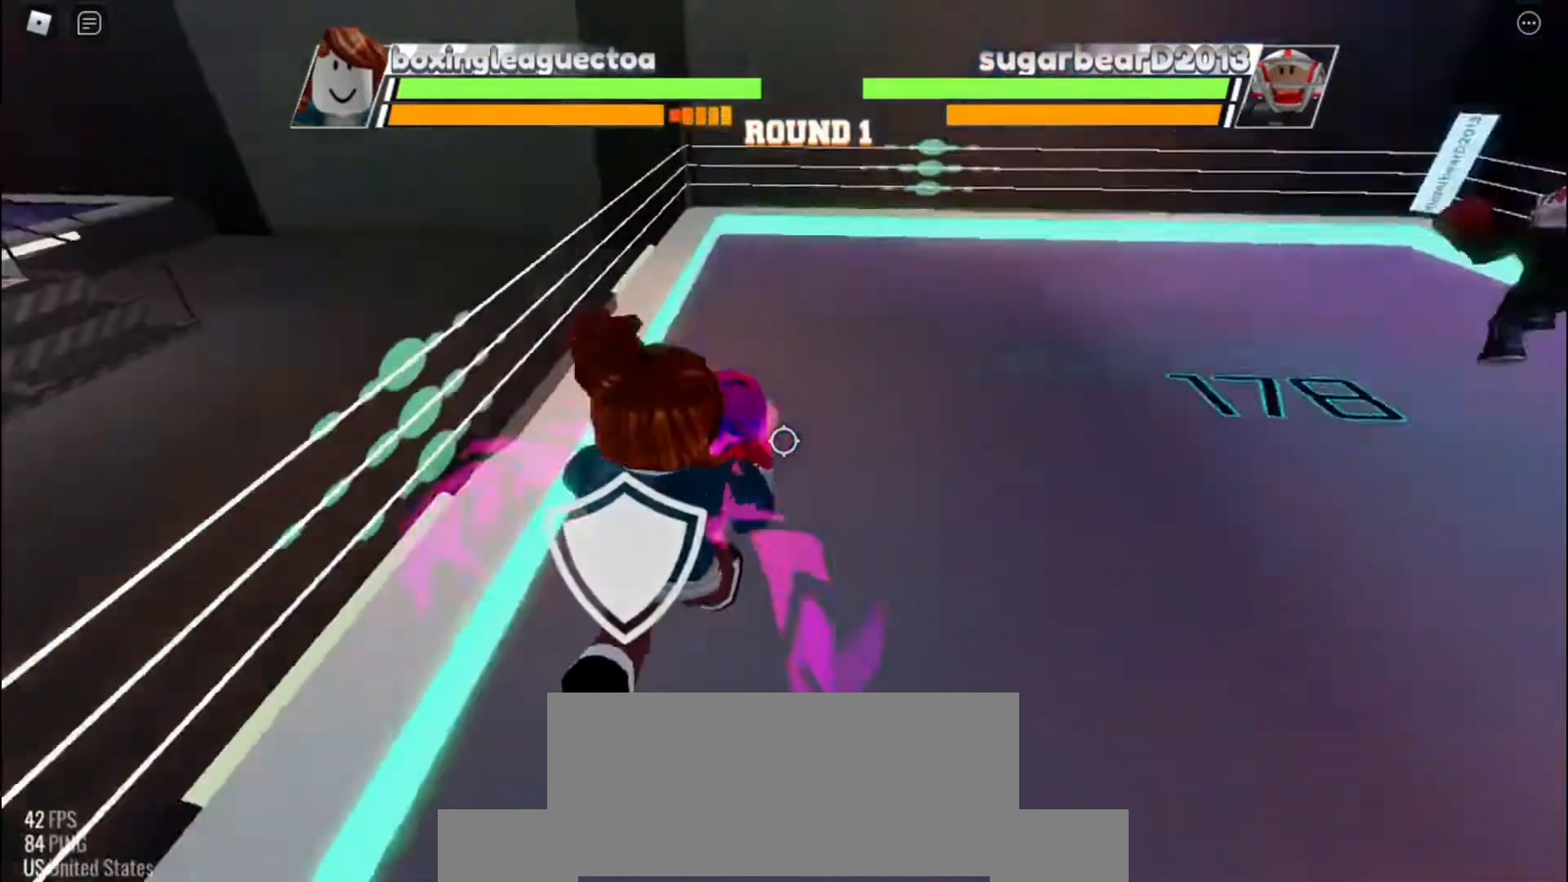
{"keys": ["space"], "events": []}
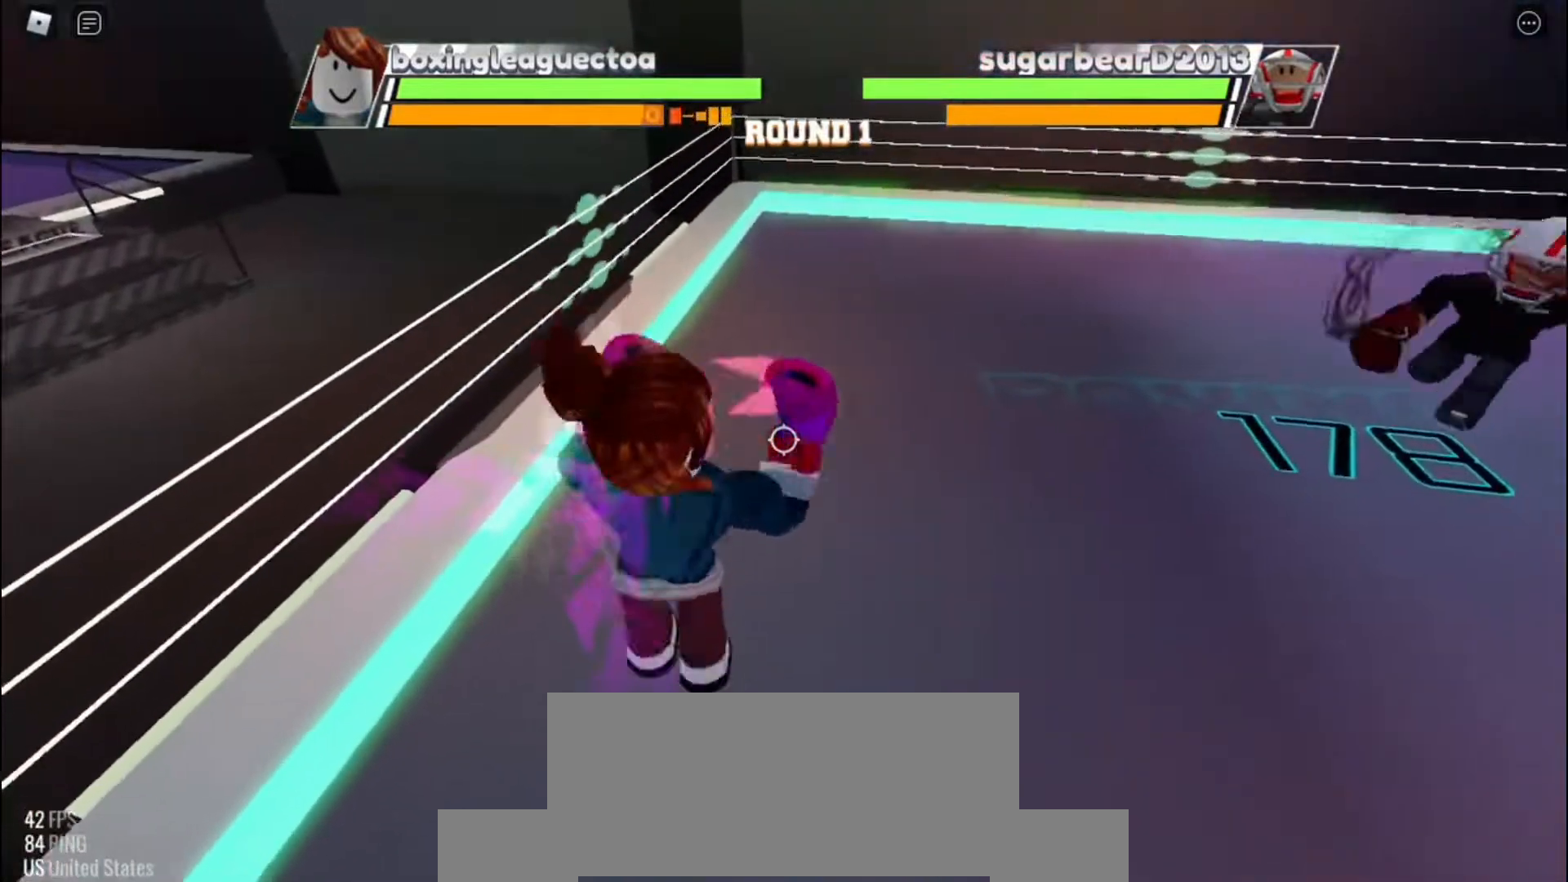
{"keys": [], "events": [[467, "space", "up"]]}
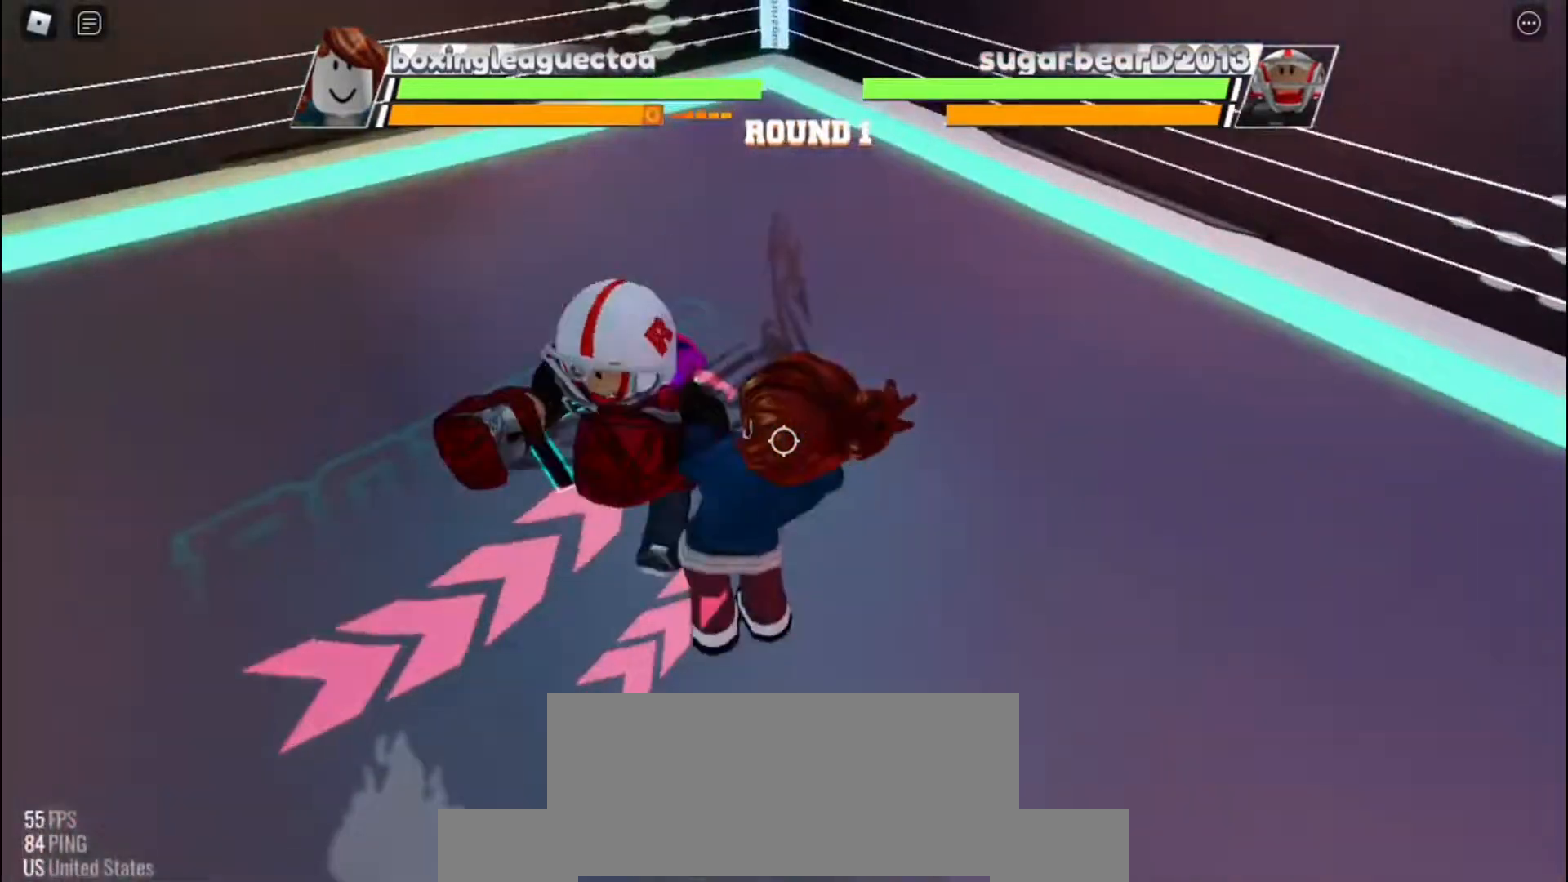
{"keys": [], "events": []}
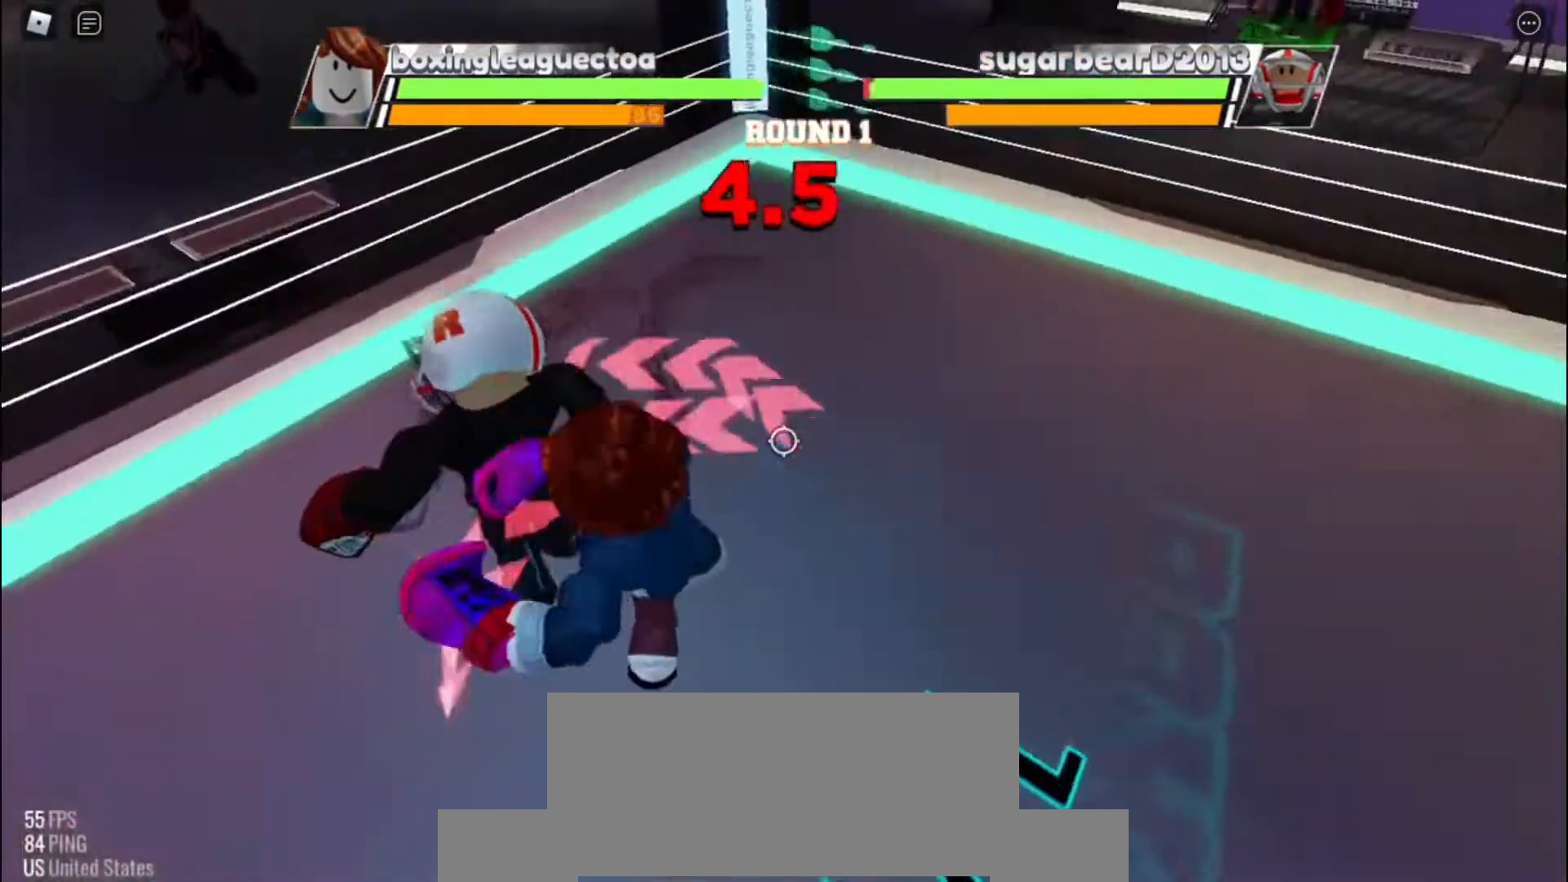
{"keys": [], "events": [[200, "c", "down"], [400, "c", "up"]]}
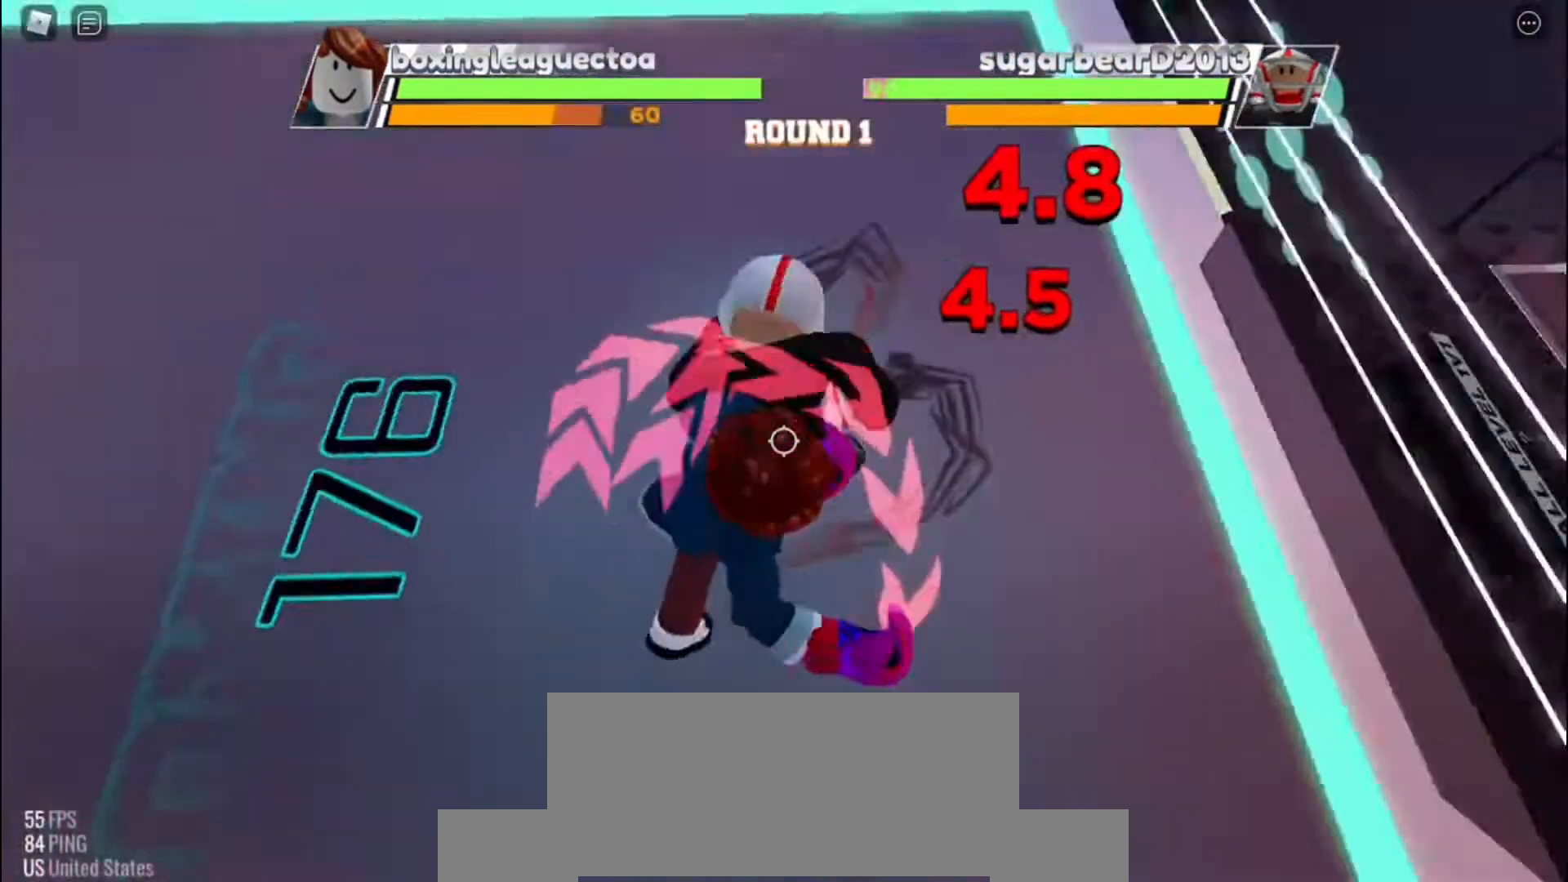
{"keys": [], "events": []}
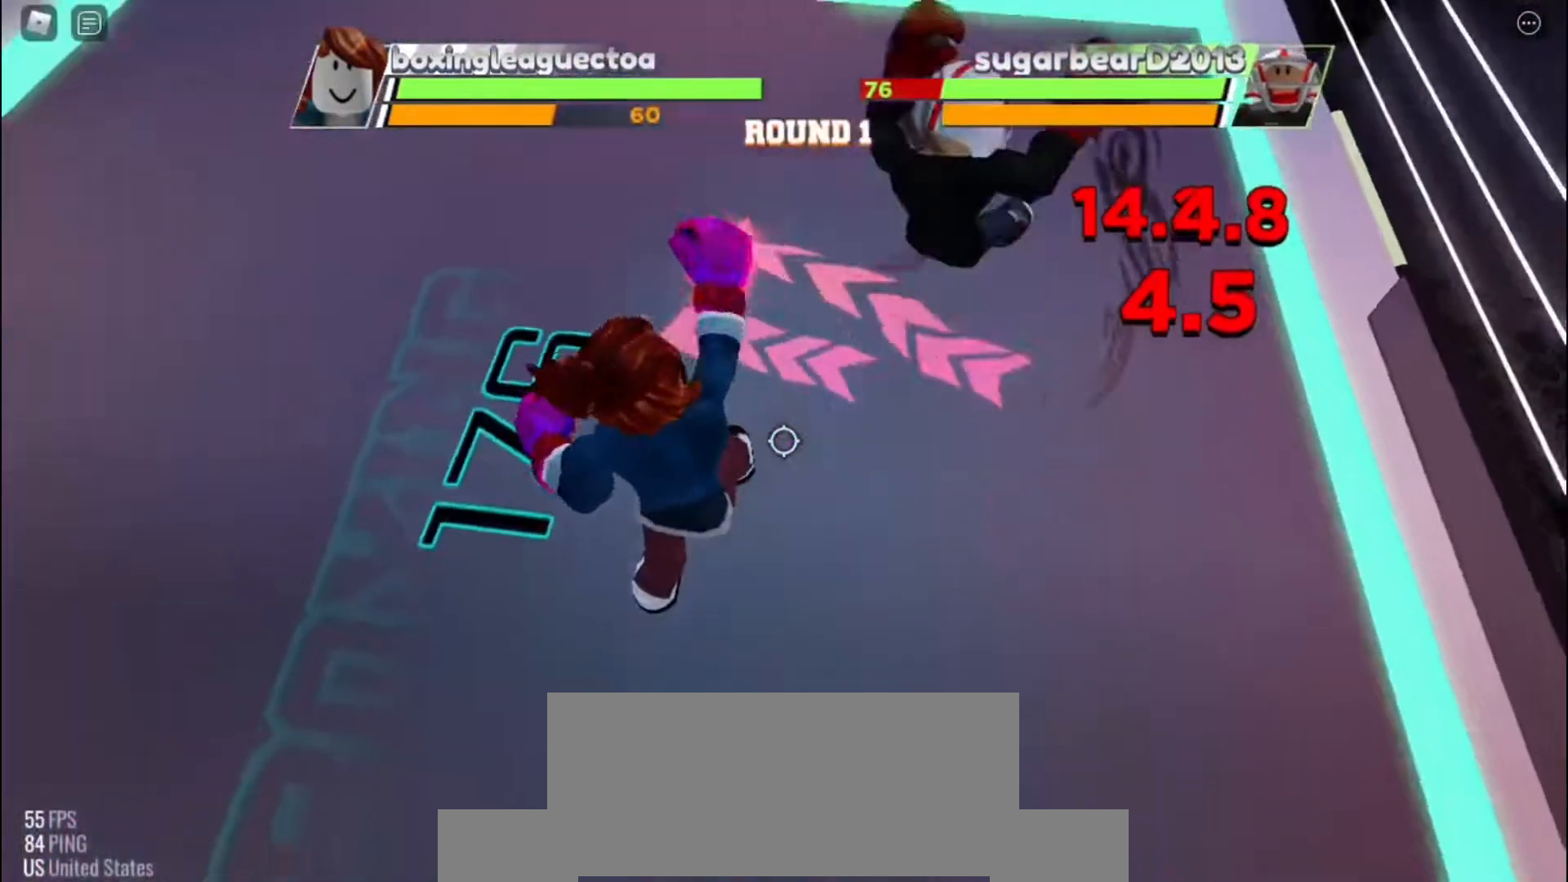
{"keys": [], "events": []}
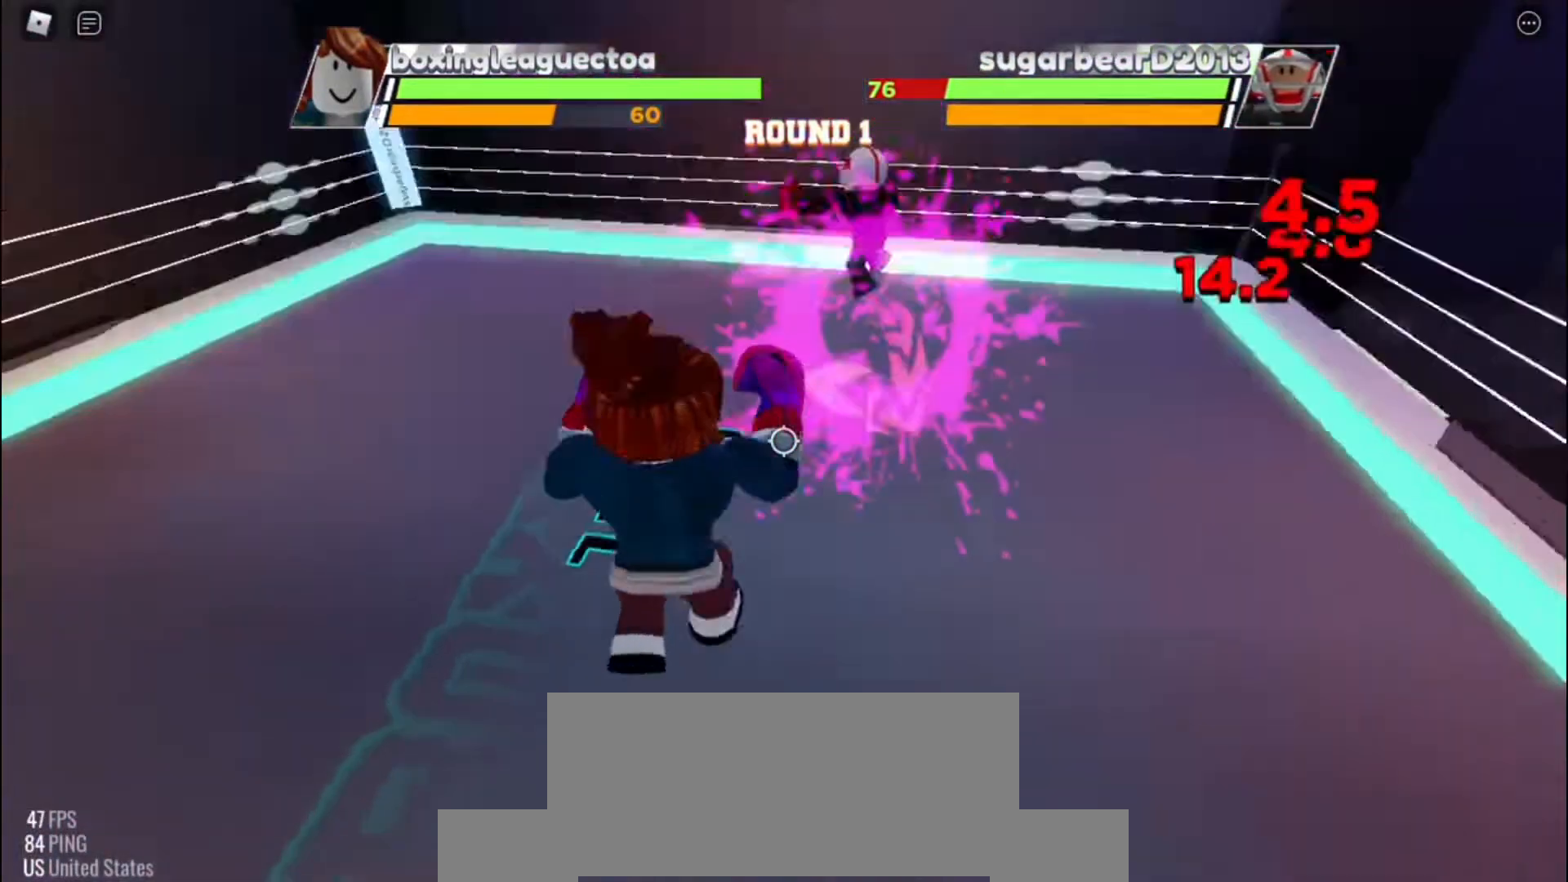
{"keys": [], "events": []}
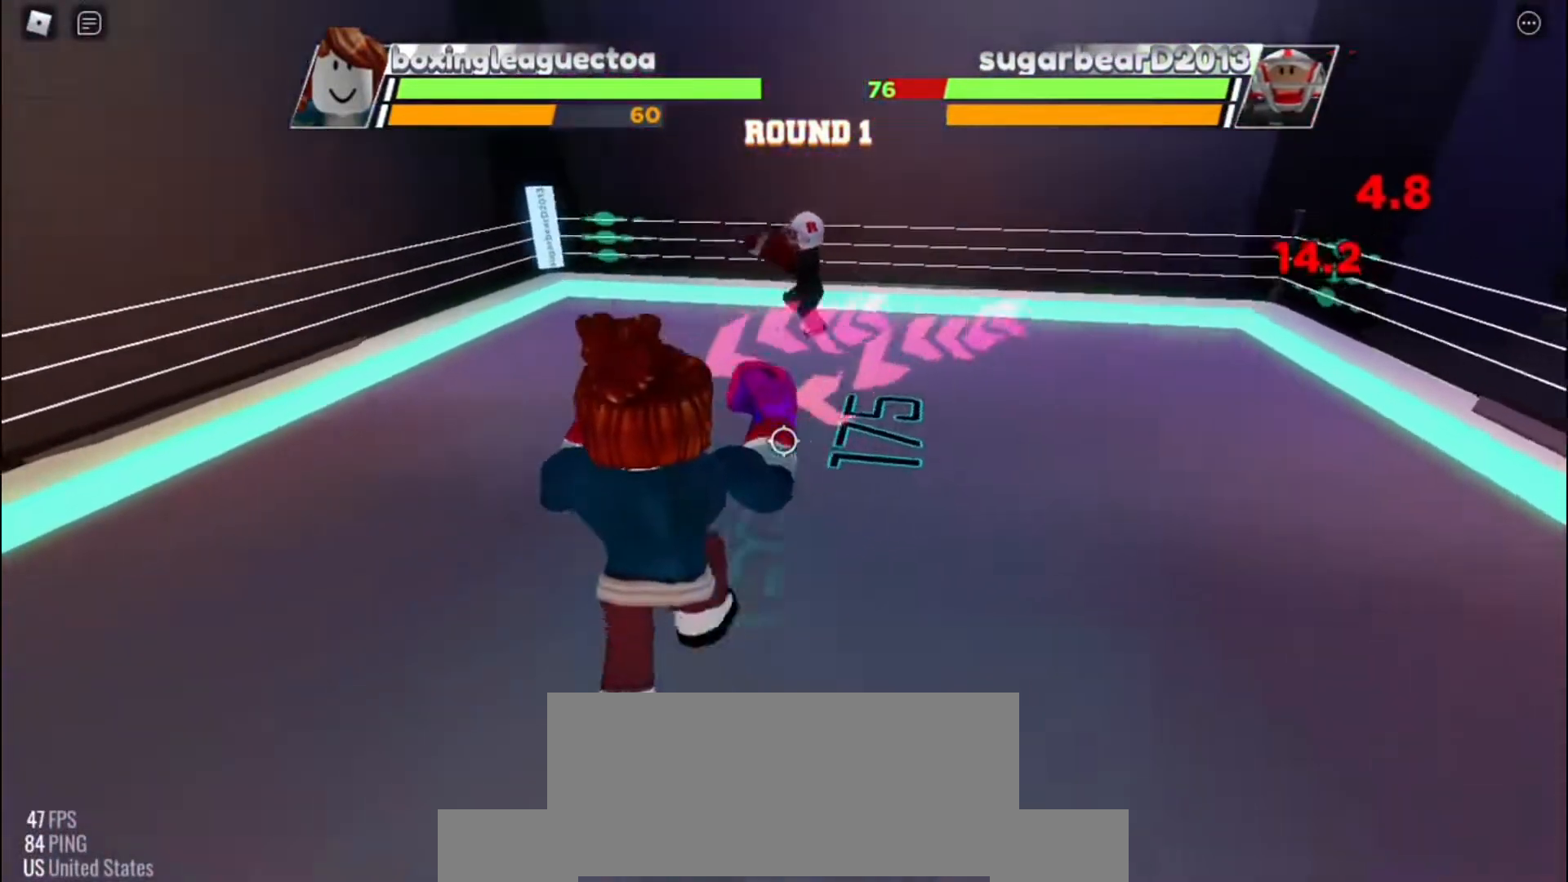
{"keys": ["space"], "events": [[200, "space", "down"]]}
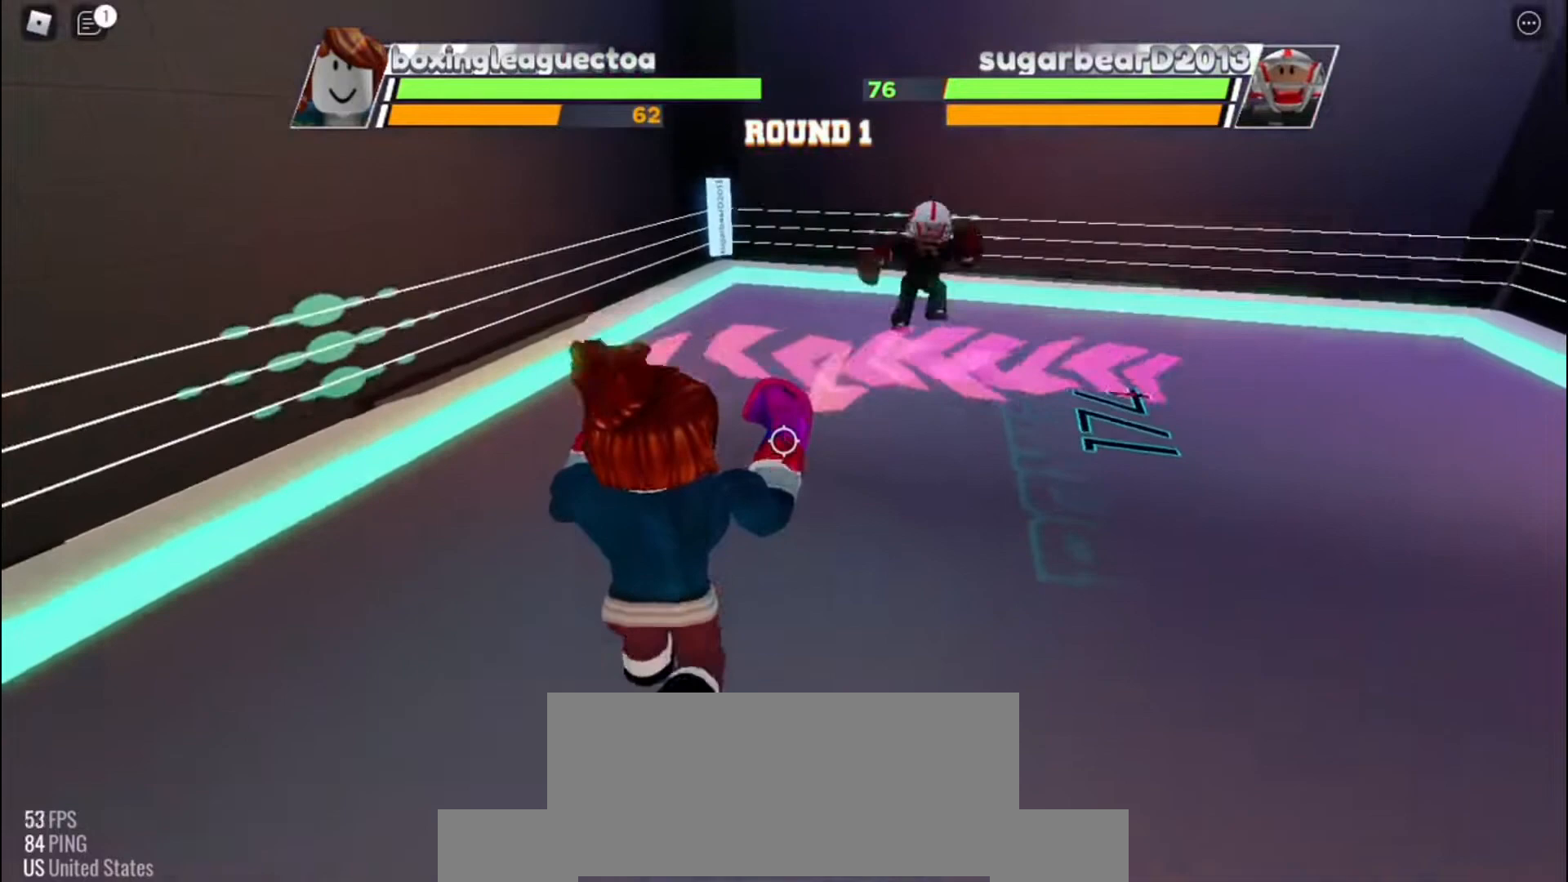
{"keys": ["space"], "events": []}
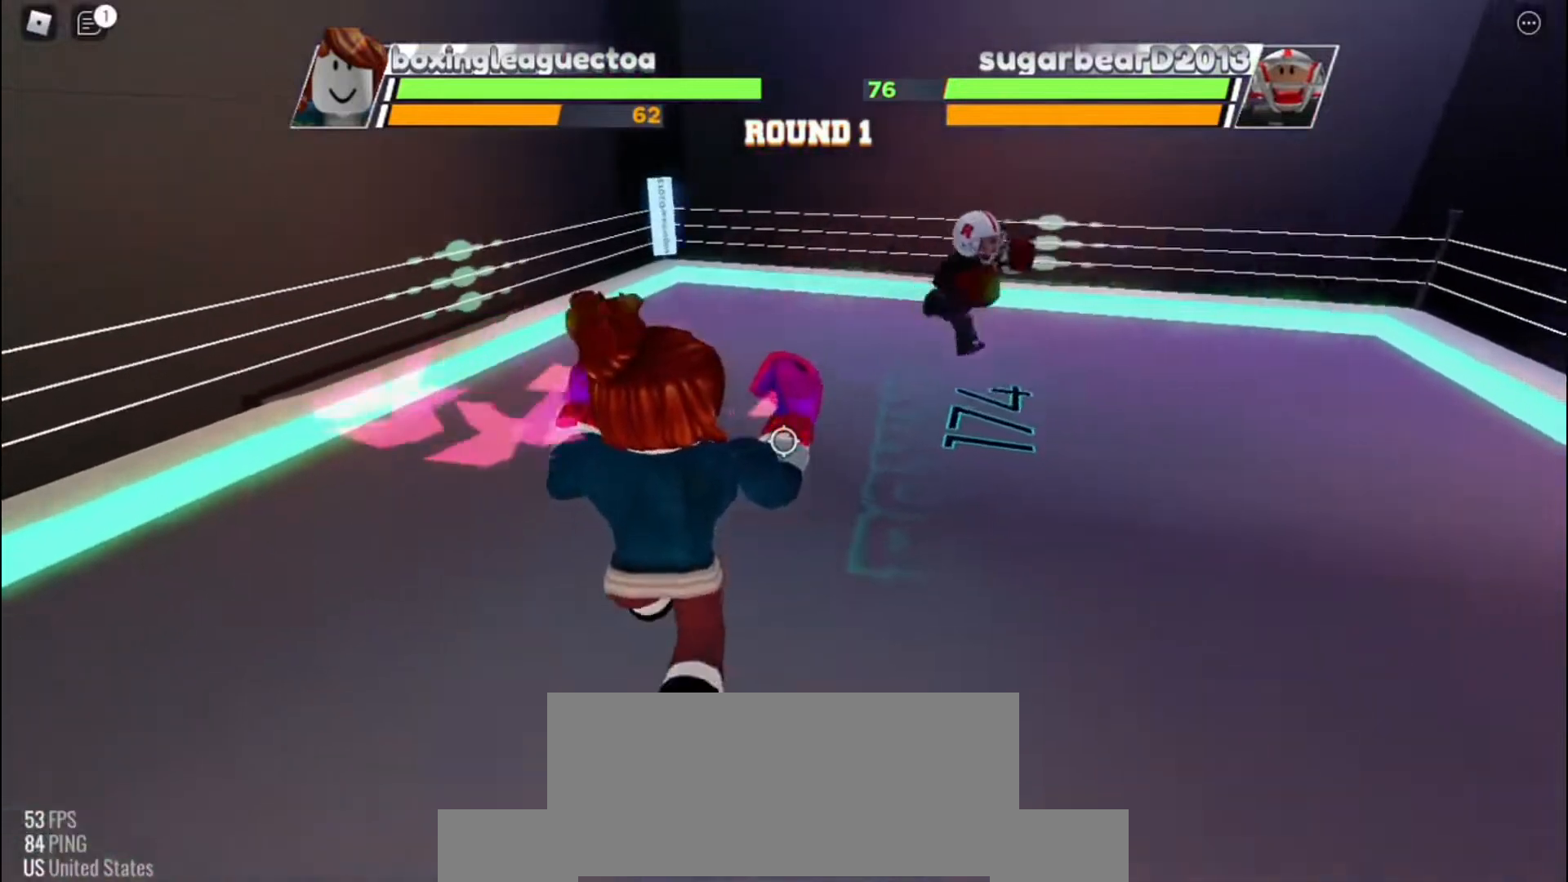
{"keys": ["space"], "events": []}
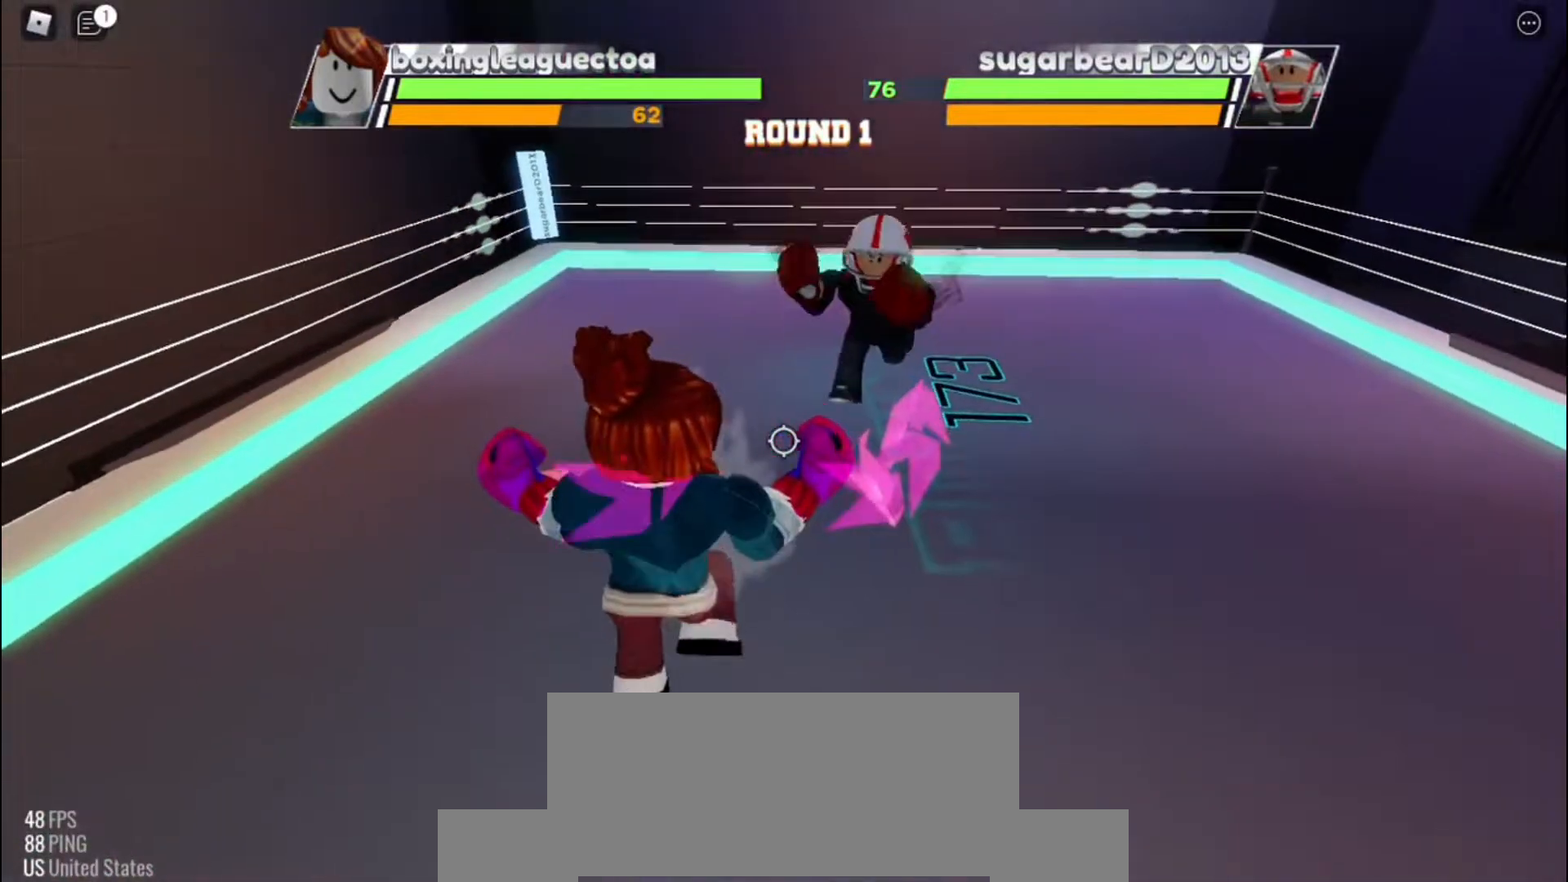
{"keys": ["space"], "events": []}
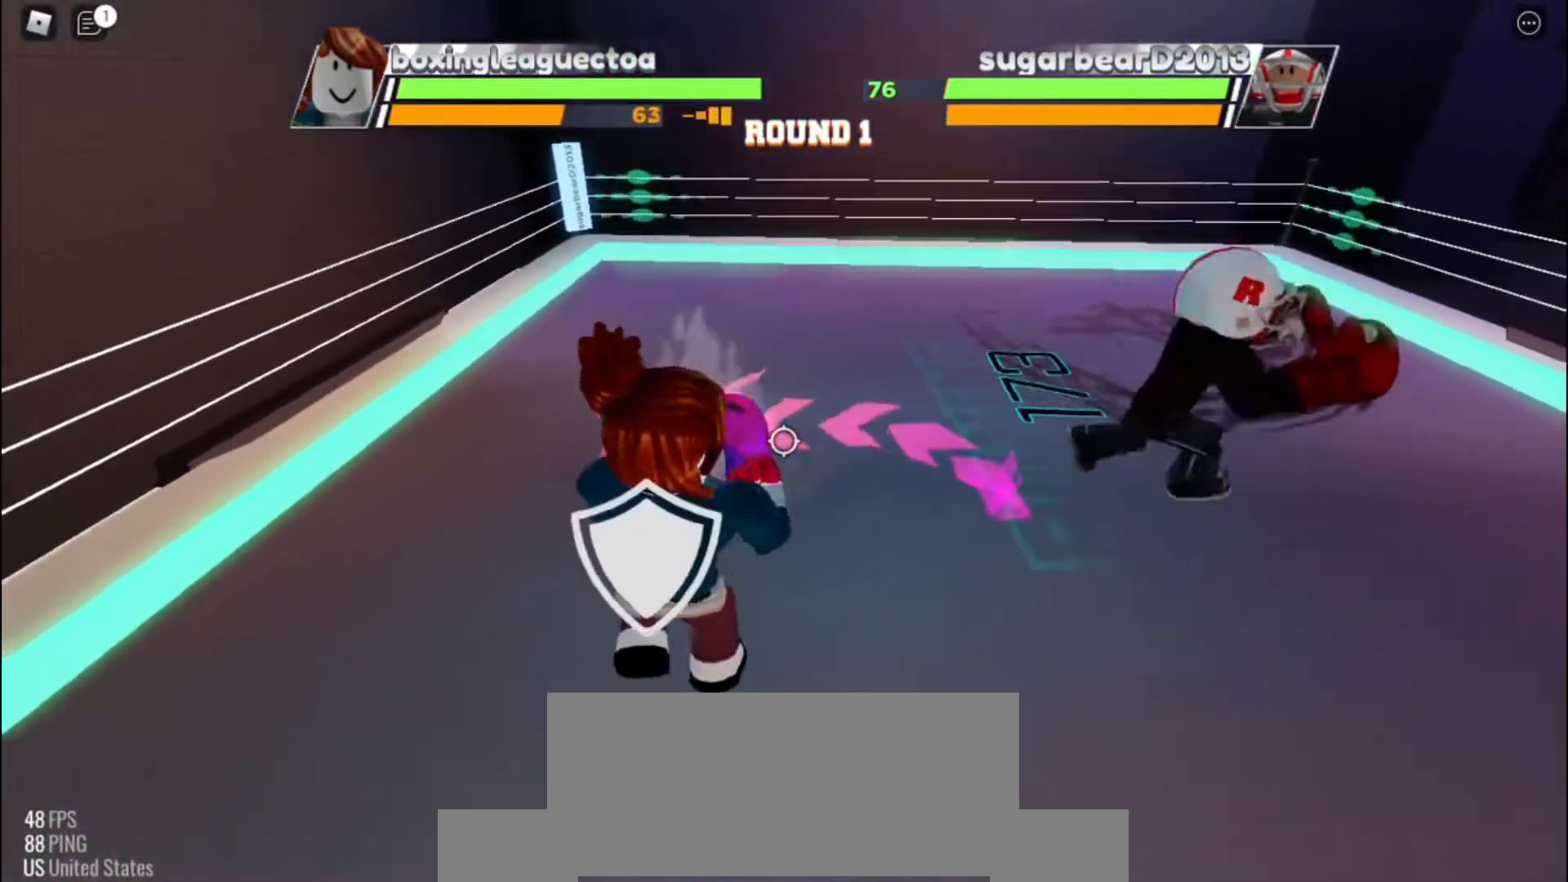
{"keys": ["space"], "events": []}
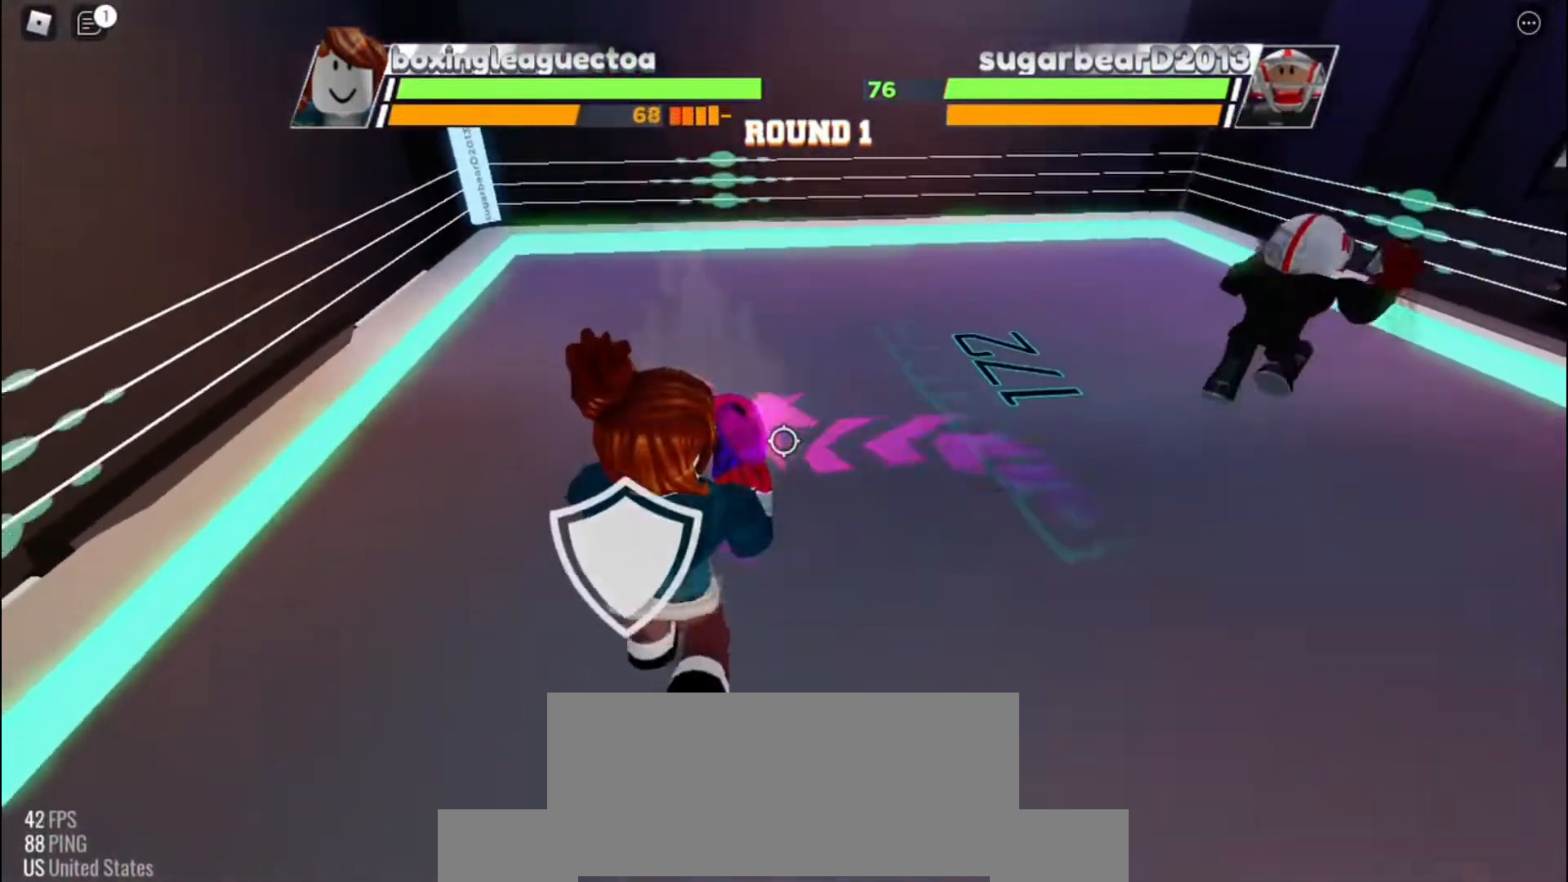
{"keys": ["space"], "events": []}
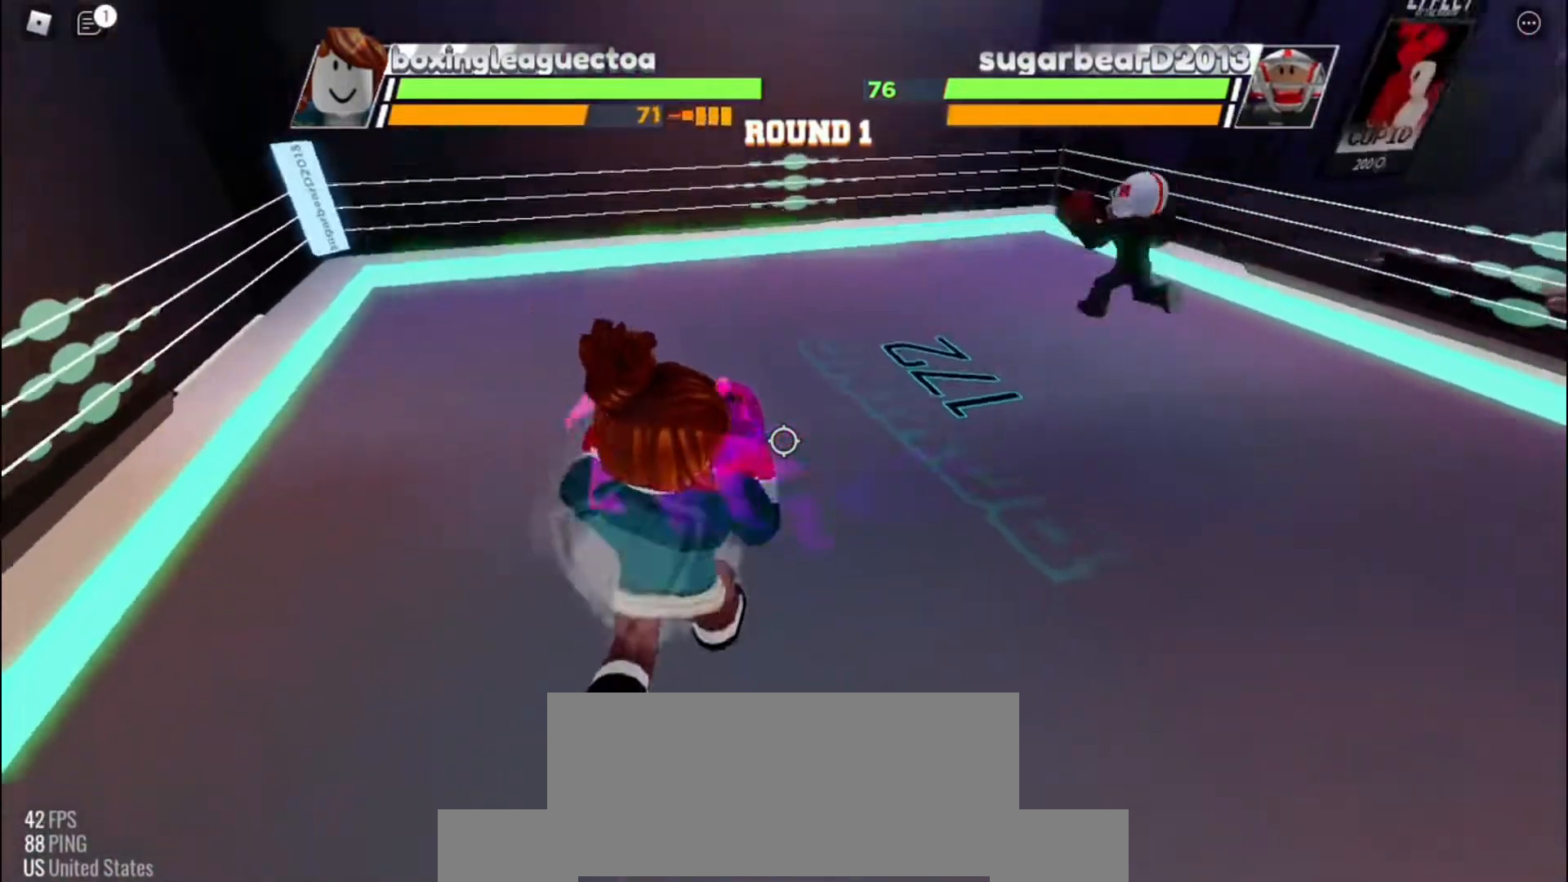
{"keys": ["space"], "events": []}